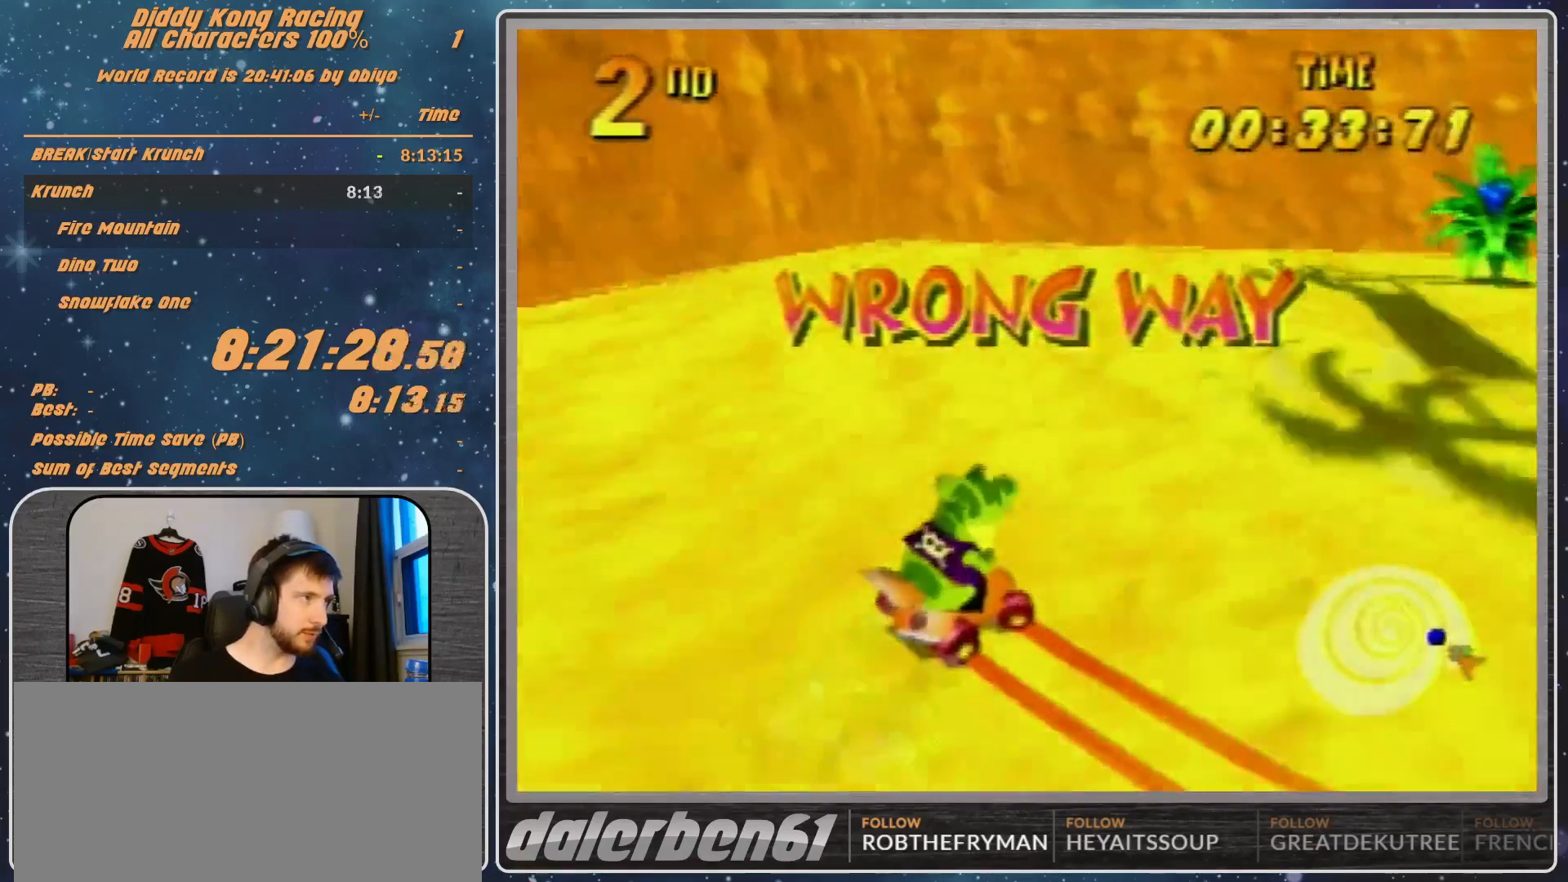
Gameplay with a controller (Nintendo layout); each line is a JSON object with the inputs held at the frame after it. "events" lists button and stick changes between this image and that frame as [ms after this image, input, new state], when the widget could be followed in between. Not read: L1 L3 R3.
{"buttons": ["R1"], "left_stick": "right", "events": [[100, "A", "down"], [167, "A", "up"], [267, "A", "down"], [333, "A", "up"]]}
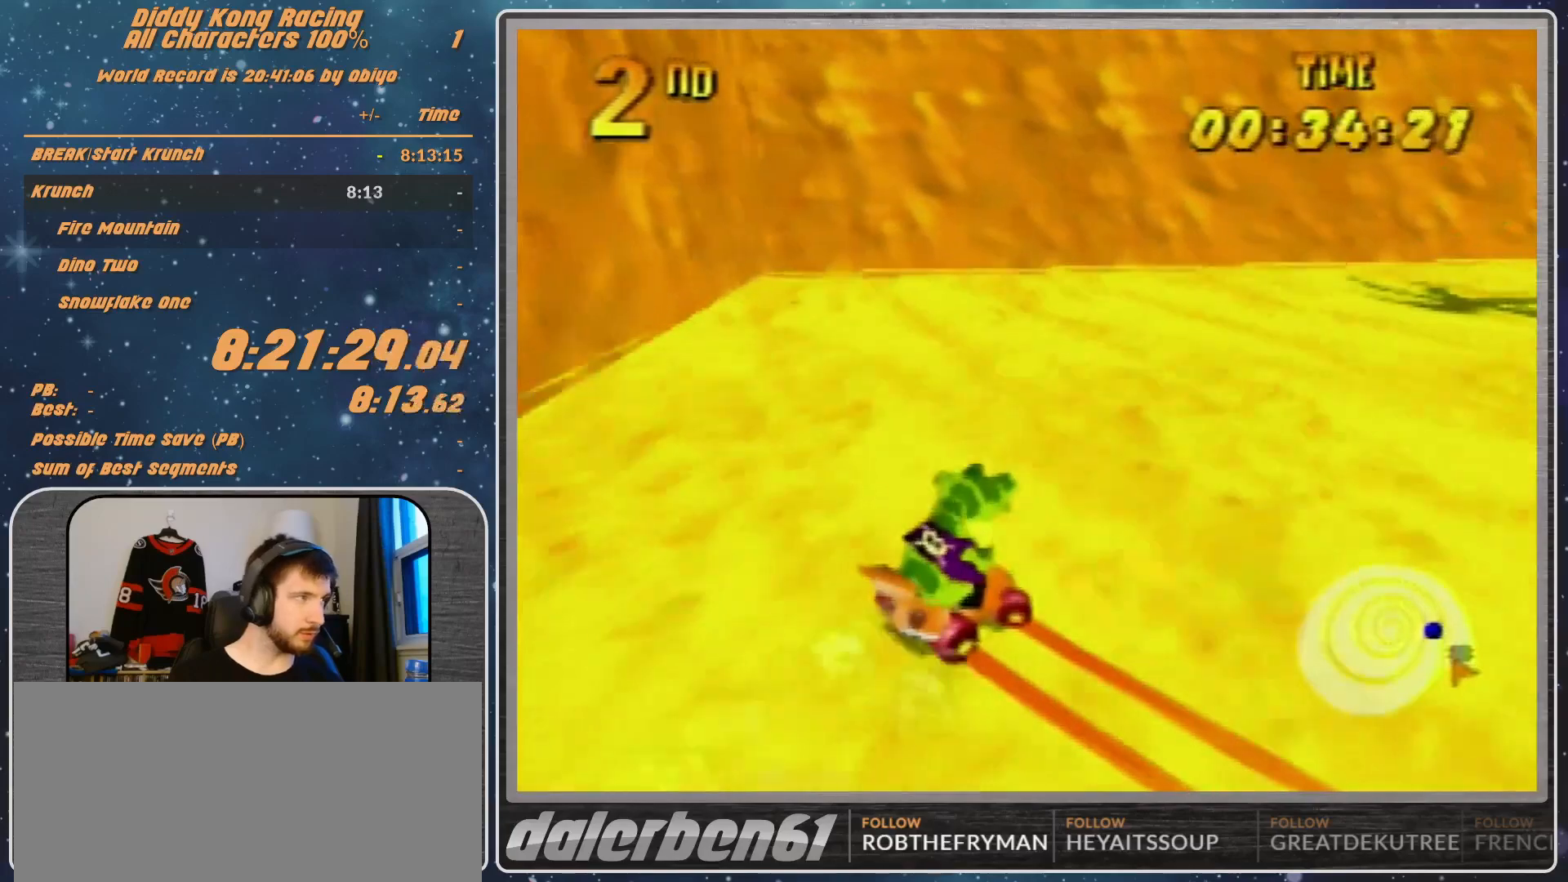
{"buttons": ["A", "B", "R1"], "left_stick": "right", "events": [[67, "A", "down"], [133, "A", "up"], [133, "R1", "up"], [233, "A", "down"], [267, "A", "up"], [333, "A", "down"], [333, "R1", "down"], [467, "B", "down"]]}
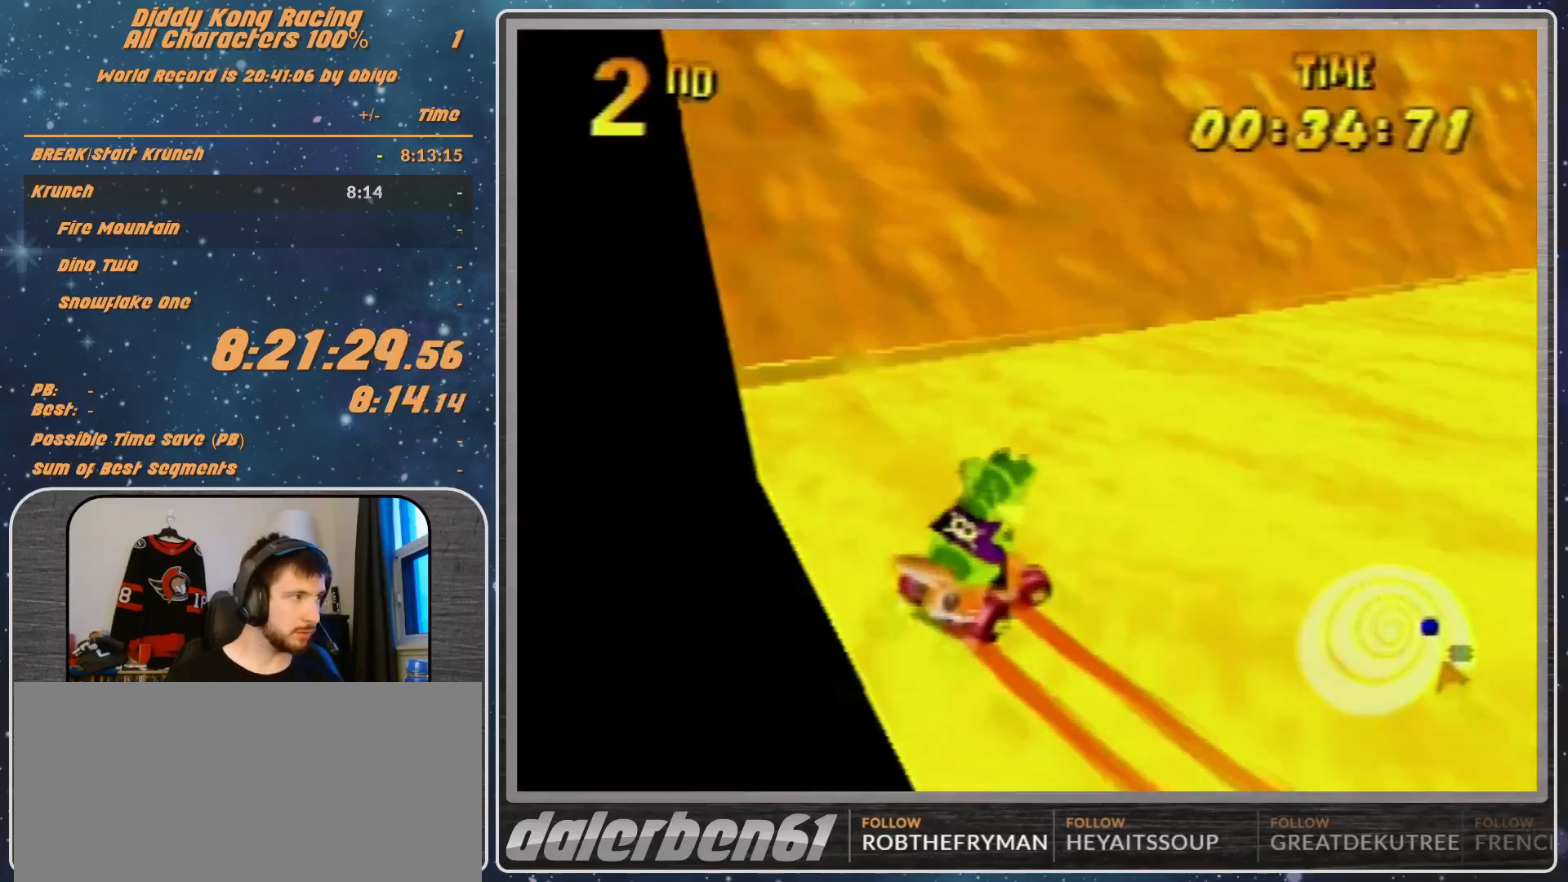
{"buttons": ["A"], "left_stick": "right", "events": [[467, "B", "up"], [467, "R1", "up"]]}
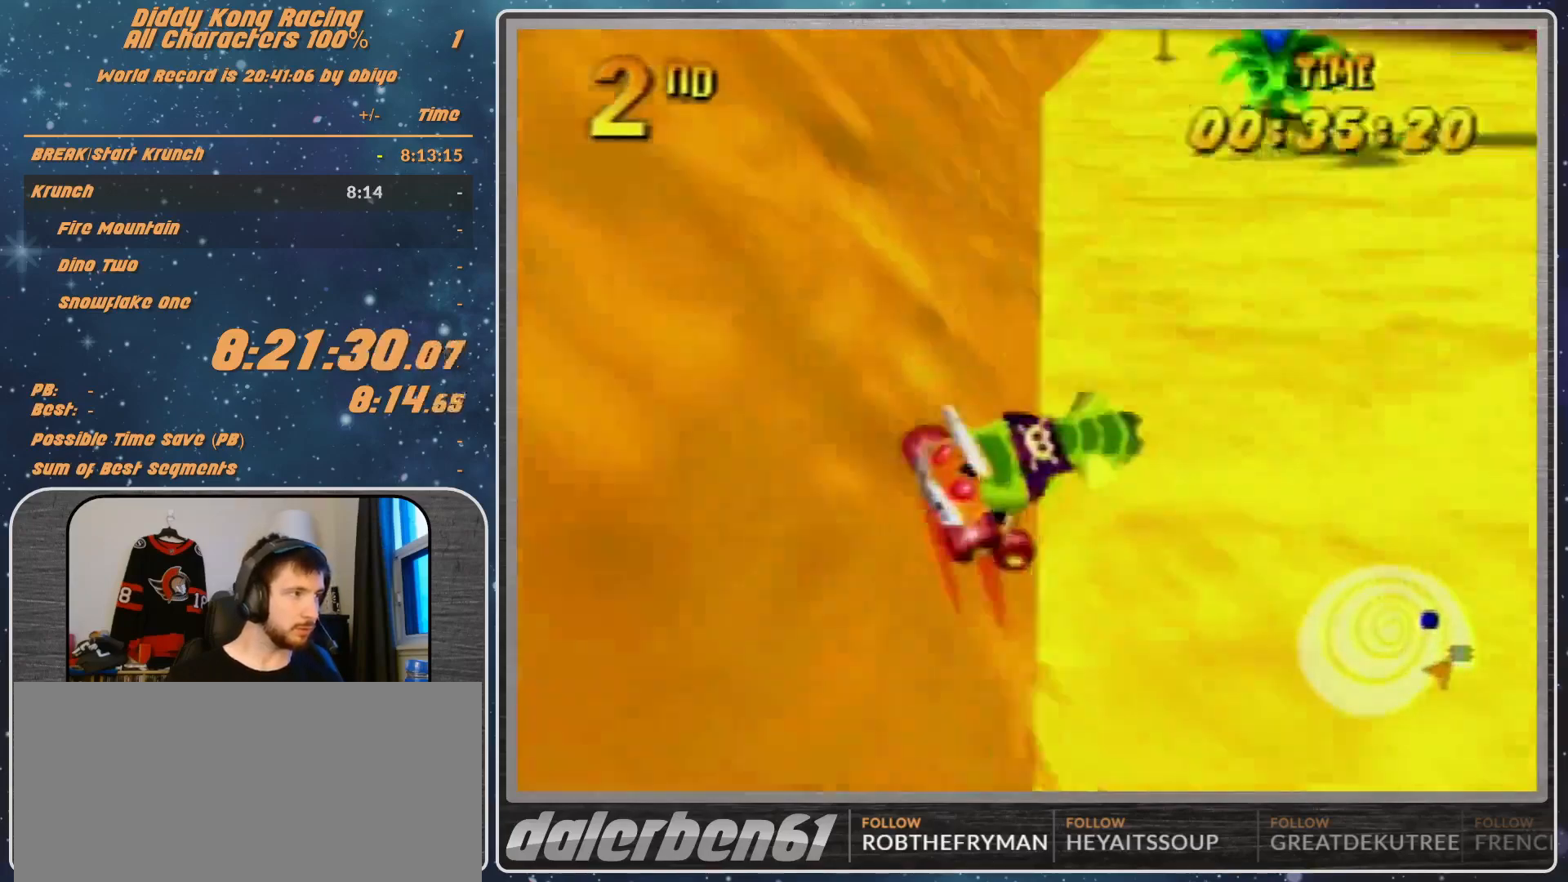
{"buttons": ["A"], "left_stick": "left", "events": [[267, "left_stick", "center"], [433, "left_stick", "left"]]}
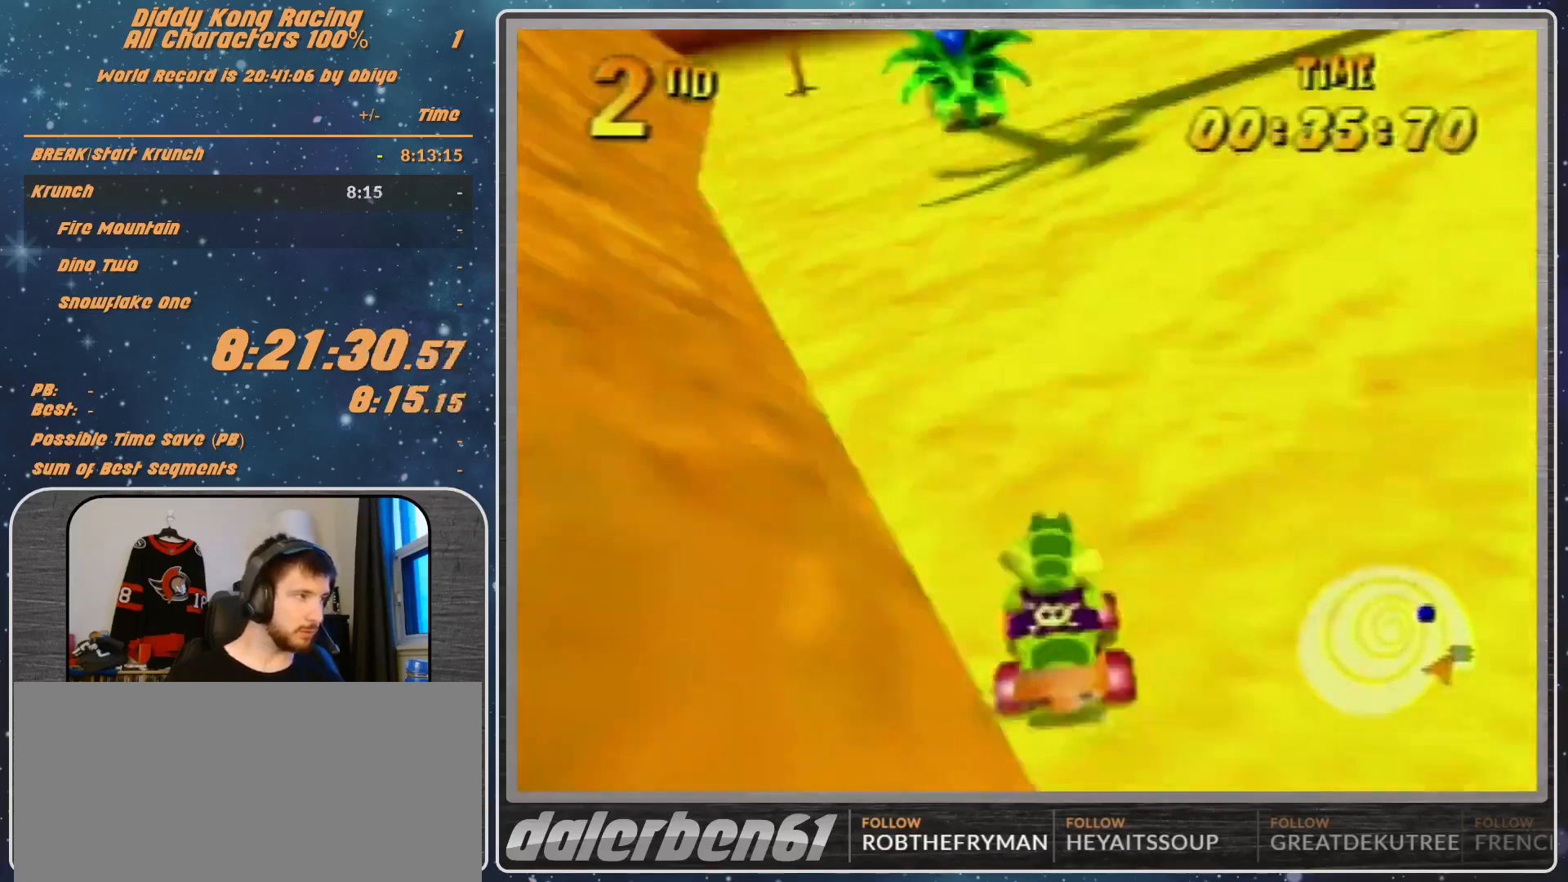
{"buttons": ["A"], "left_stick": "left", "events": []}
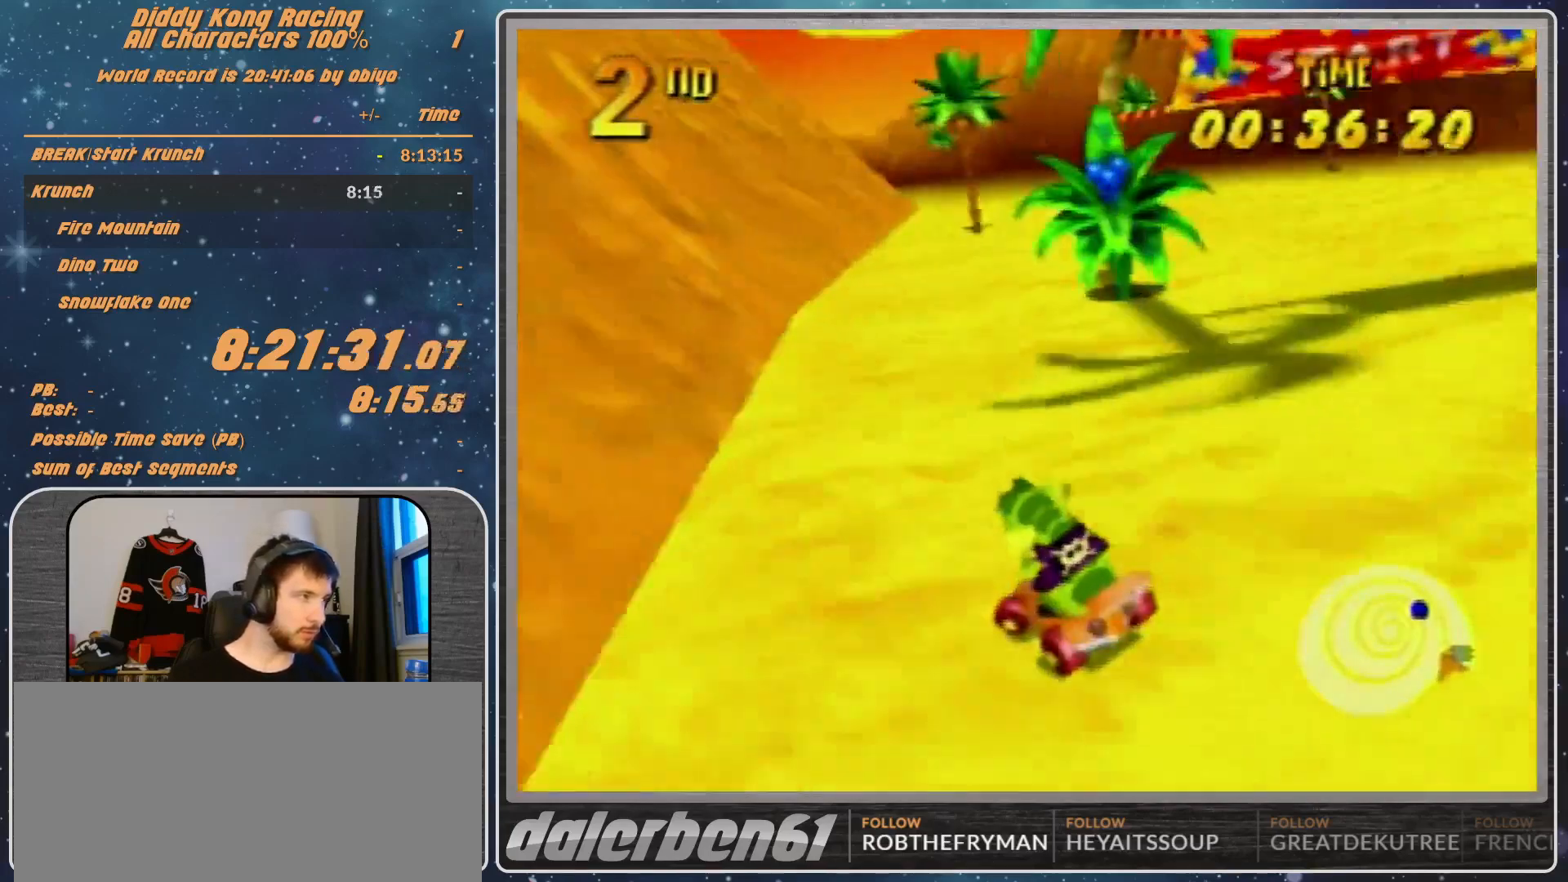
{"buttons": ["A"], "left_stick": "right", "events": [[167, "left_stick", "center"], [367, "left_stick", "right"]]}
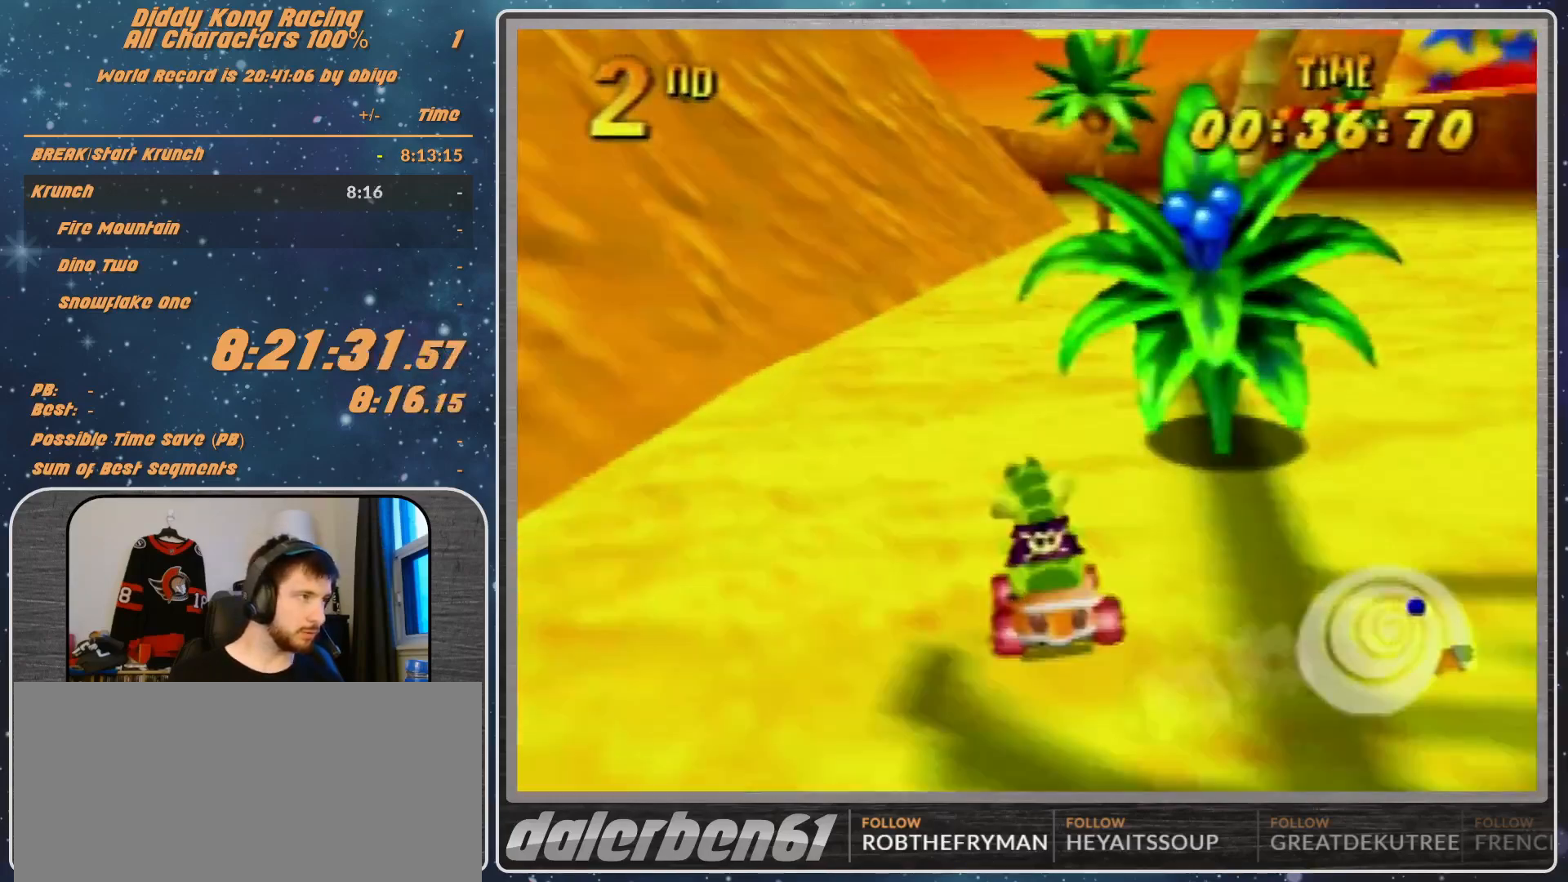
{"buttons": ["A"], "left_stick": "center", "events": [[67, "left_stick", "center"]]}
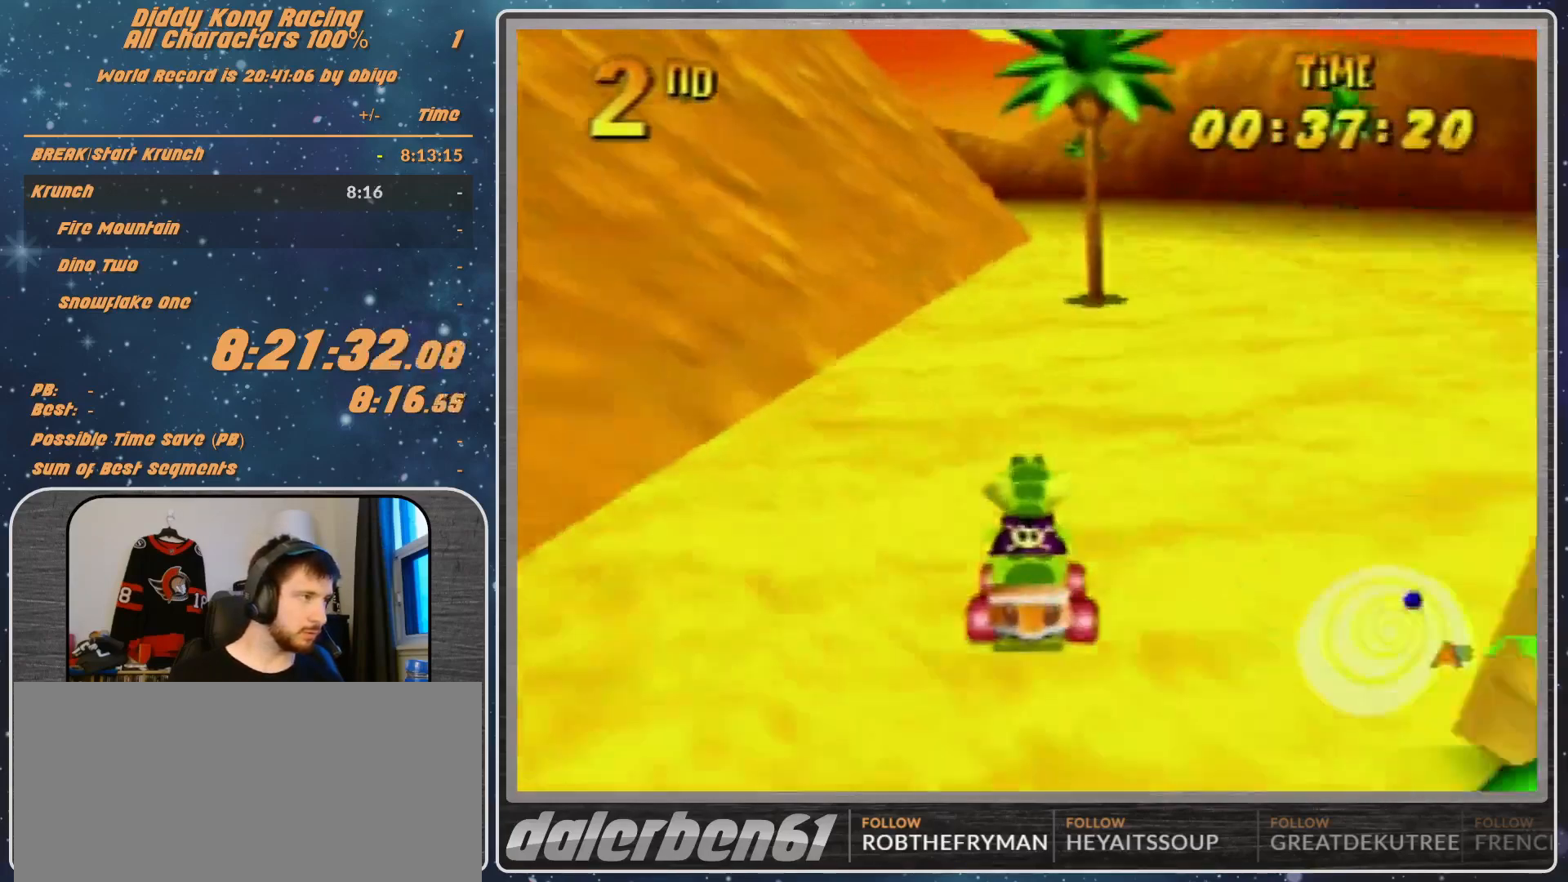
{"buttons": ["A"], "left_stick": "center", "events": [[67, "left_stick", "right"], [400, "left_stick", "center"]]}
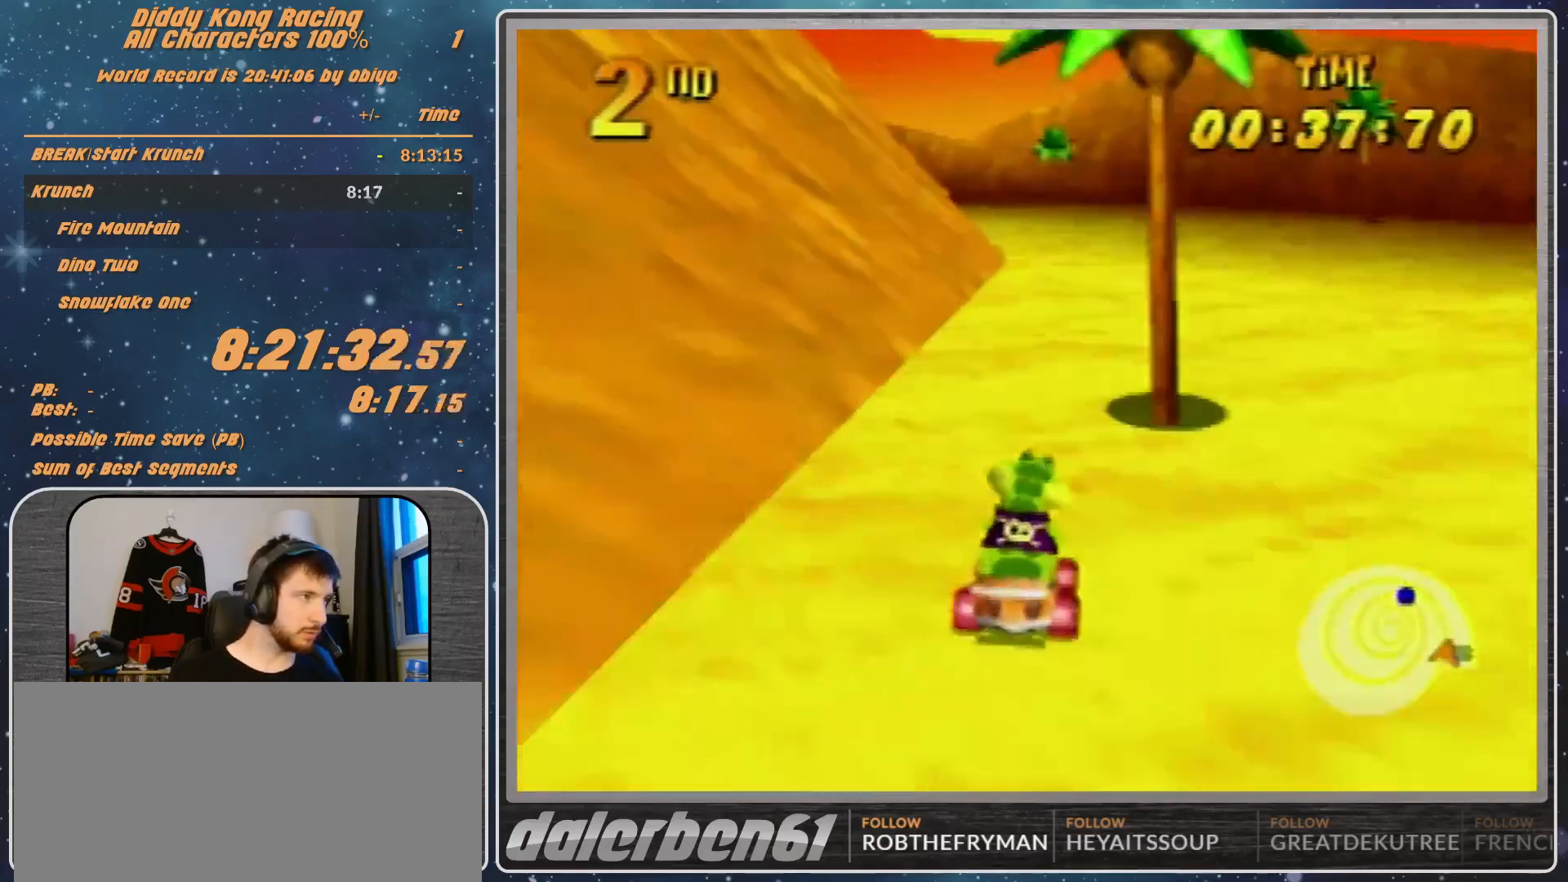
{"buttons": ["A"], "left_stick": "left", "events": [[400, "left_stick", "left"], [467, "A", "up"], [500, "A", "down"]]}
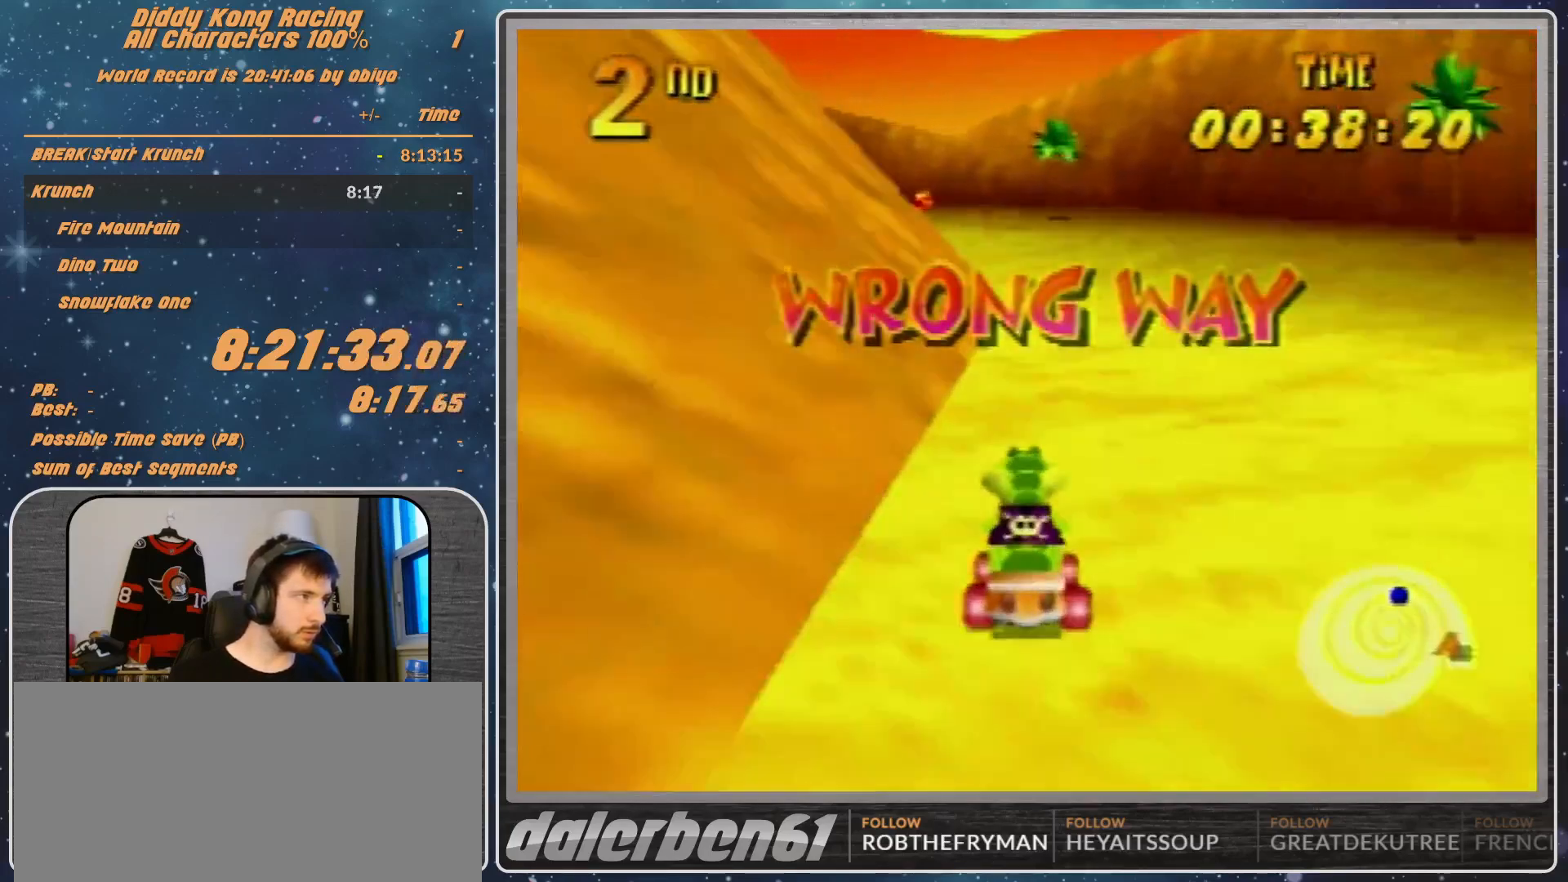
{"buttons": [], "left_stick": "left", "events": [[167, "A", "up"], [267, "A", "down"], [367, "A", "up"], [433, "A", "down"], [500, "A", "up"]]}
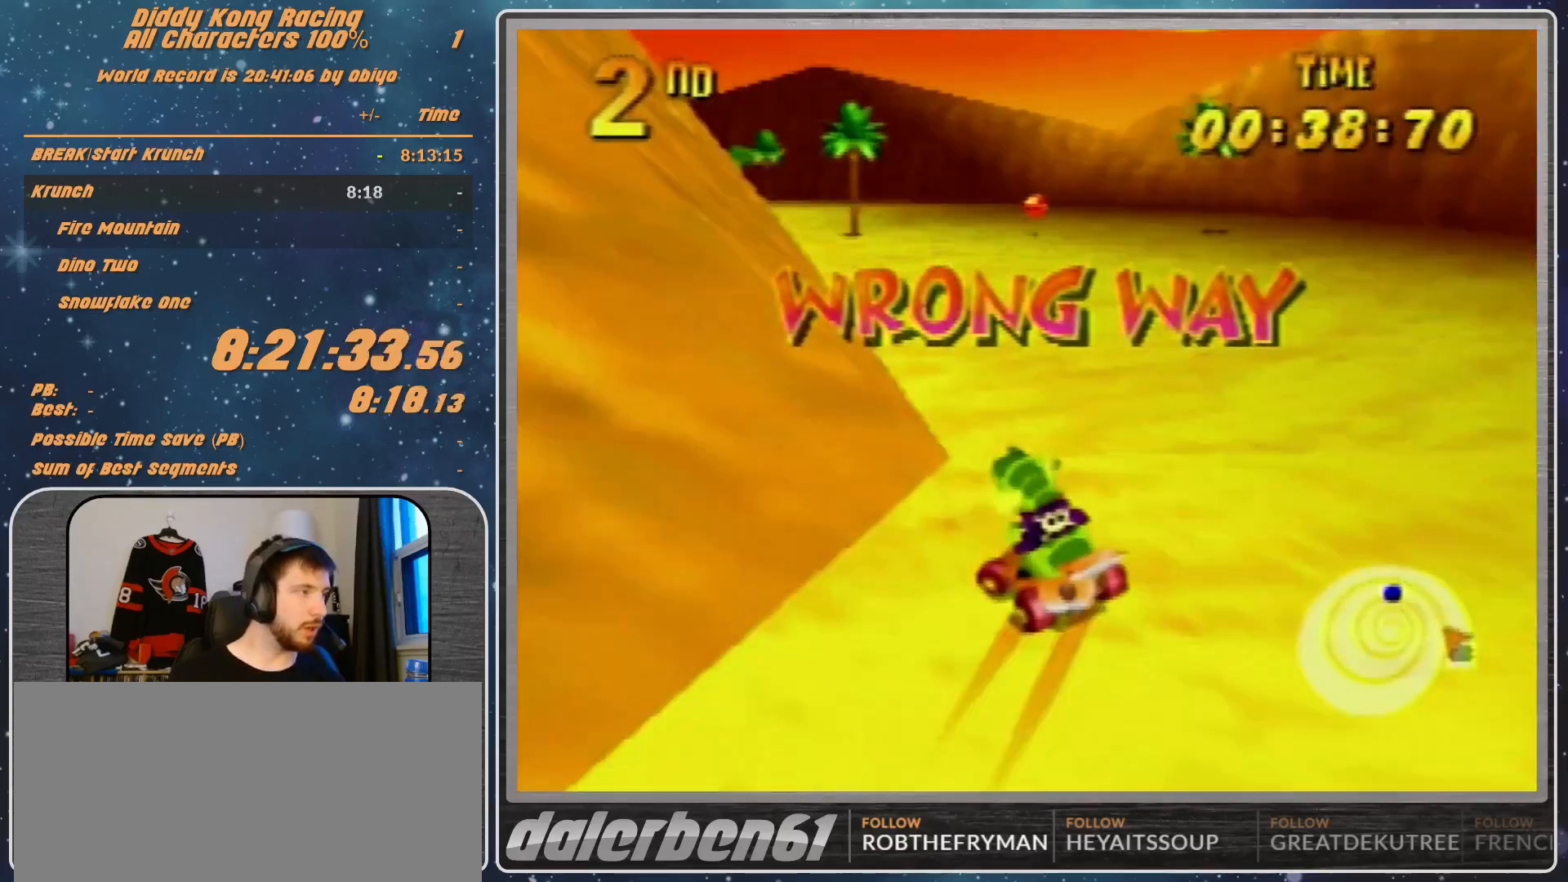
{"buttons": [], "left_stick": "up-left", "events": [[67, "A", "down"], [267, "A", "up"], [267, "left_stick", "up-left"]]}
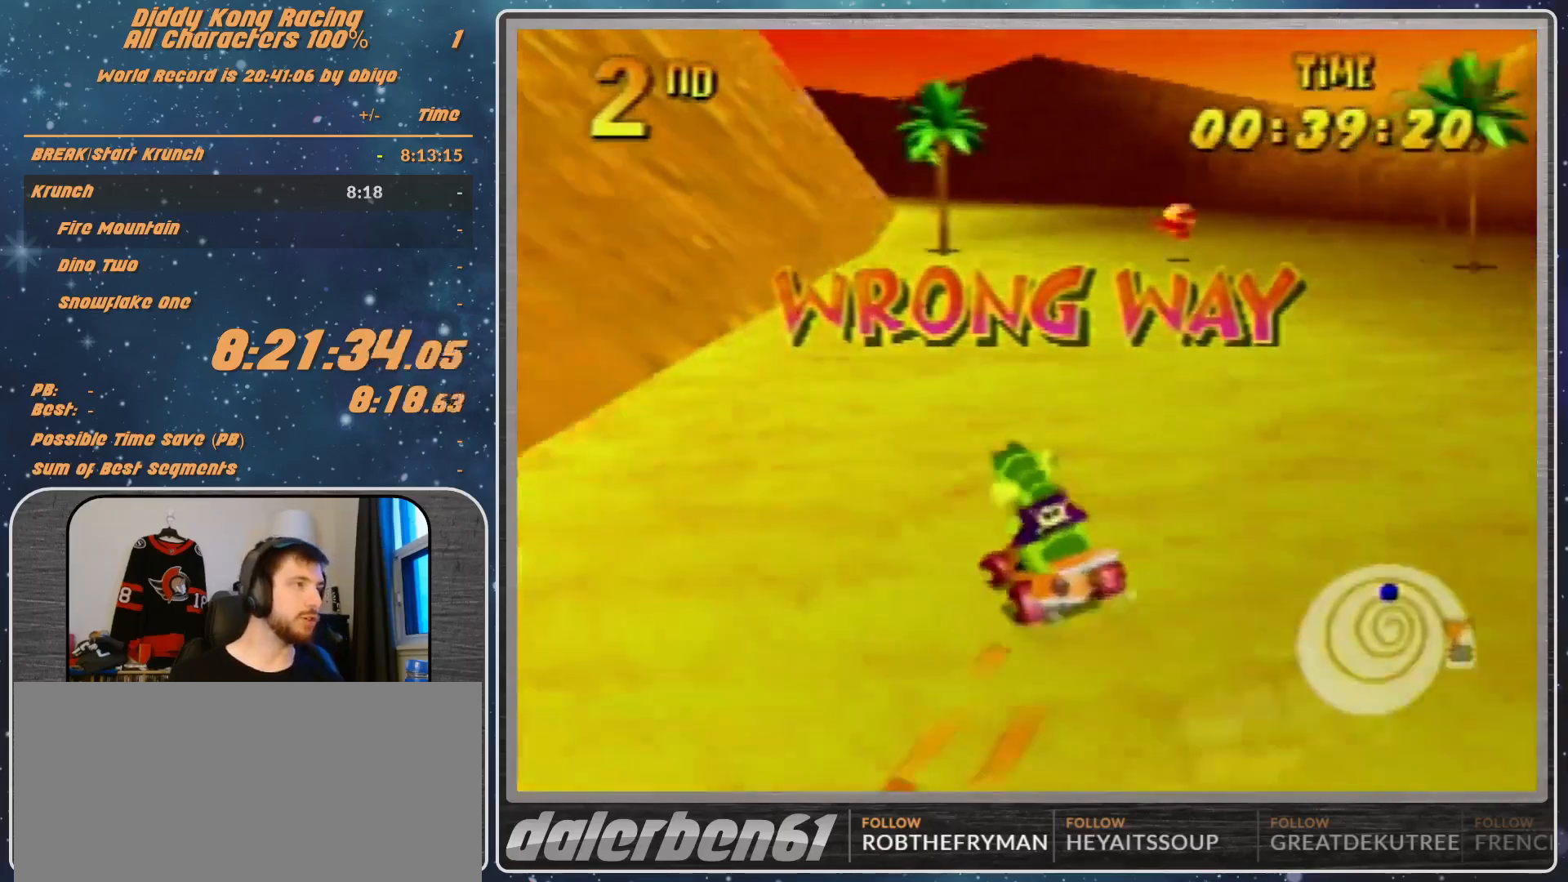
{"buttons": [], "left_stick": "up-left", "events": [[33, "A", "down"], [100, "A", "up"], [167, "A", "down"], [200, "A", "up"]]}
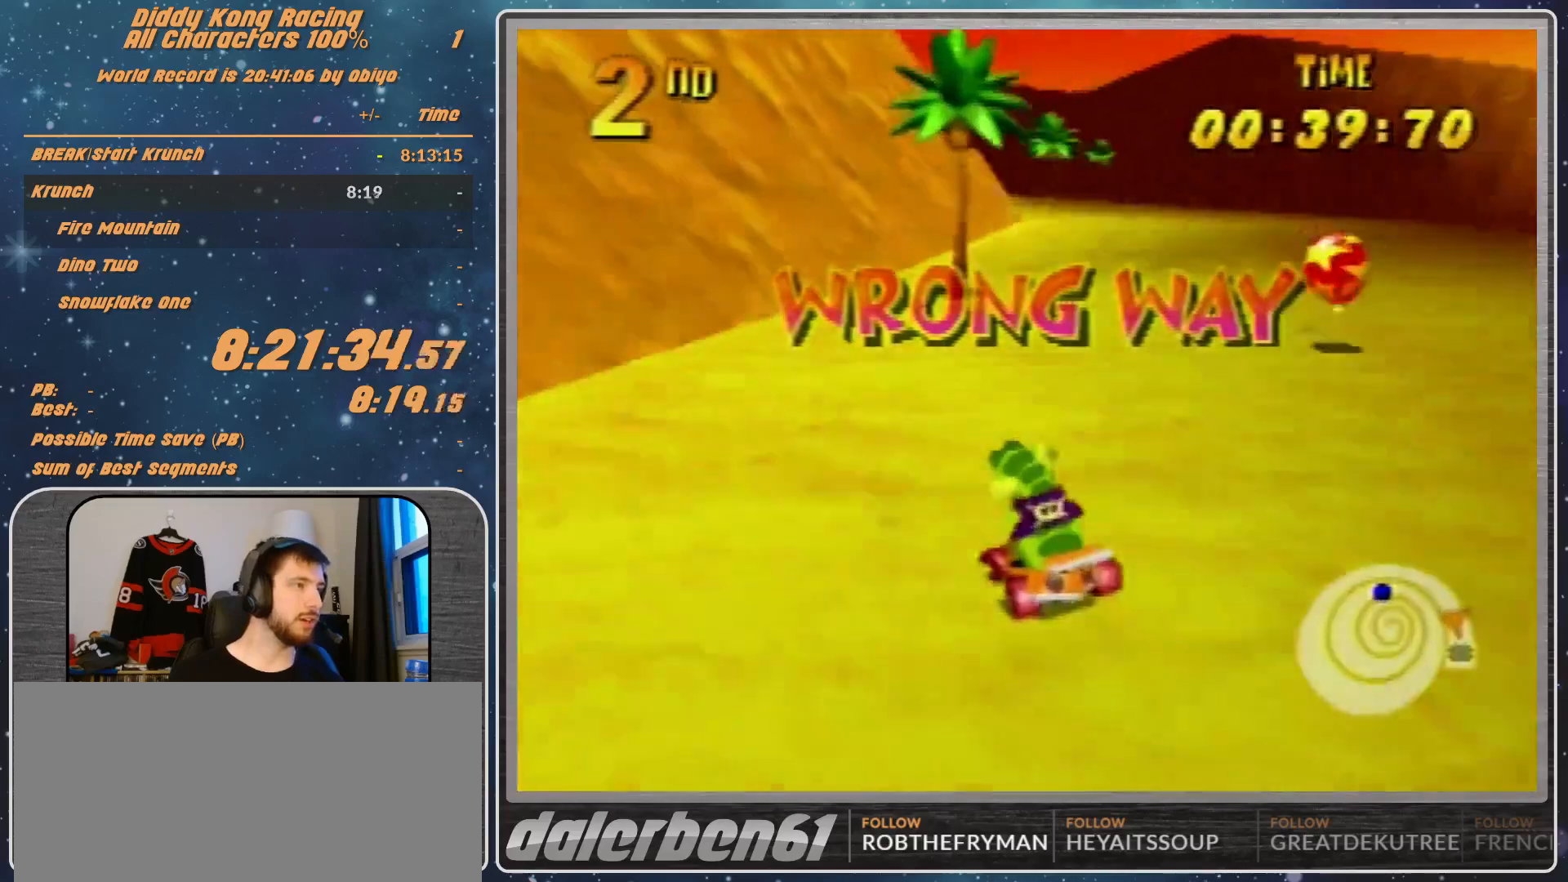
{"buttons": ["R1"], "left_stick": "up-left", "events": [[100, "A", "down"], [167, "A", "up"], [167, "R1", "down"], [200, "A", "down"], [333, "A", "up"]]}
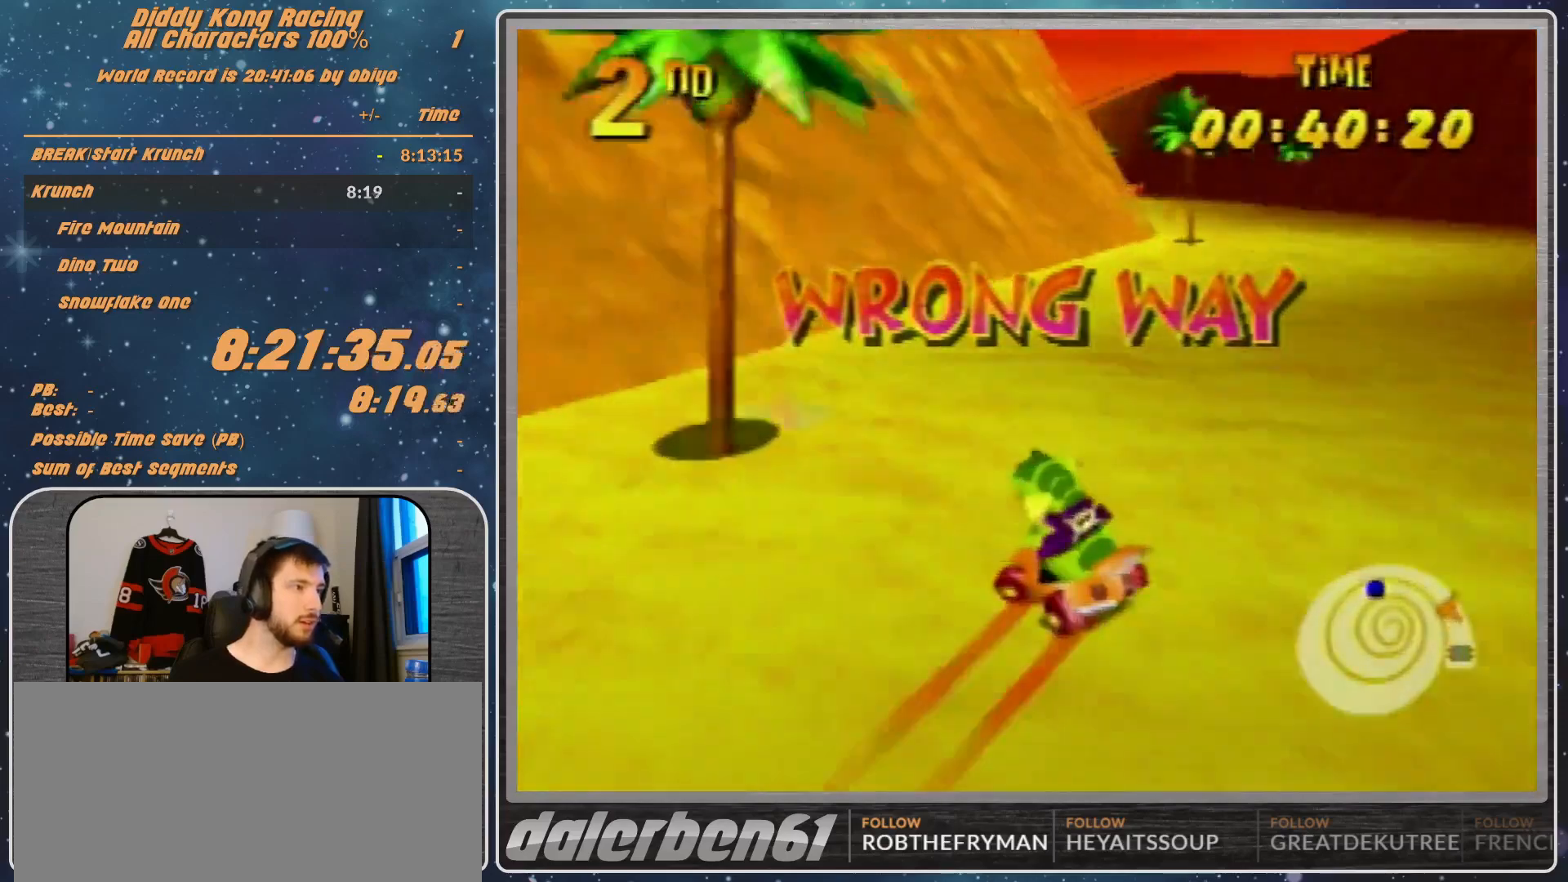
{"buttons": ["R1"], "left_stick": "up-left", "events": [[67, "A", "down"], [133, "A", "up"], [133, "left_stick", "up-right"], [167, "A", "down"], [367, "left_stick", "up-left"], [400, "A", "up"]]}
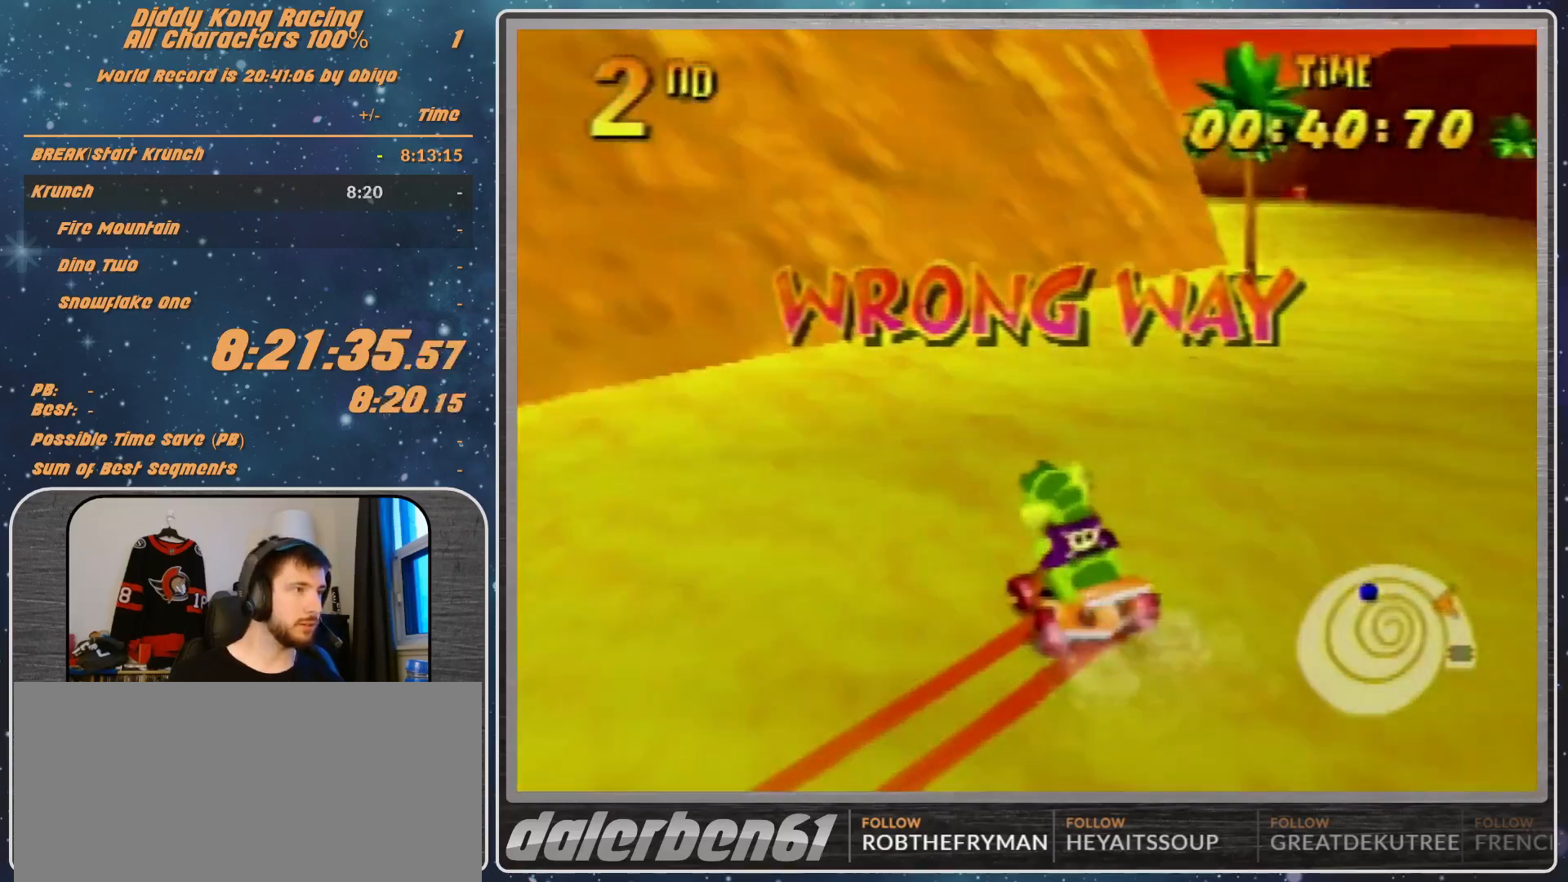
{"buttons": ["R1"], "left_stick": "up-right", "events": [[67, "A", "down"], [67, "left_stick", "up-right"], [133, "A", "up"], [333, "A", "down"], [400, "A", "up"], [467, "A", "down"], [500, "A", "up"]]}
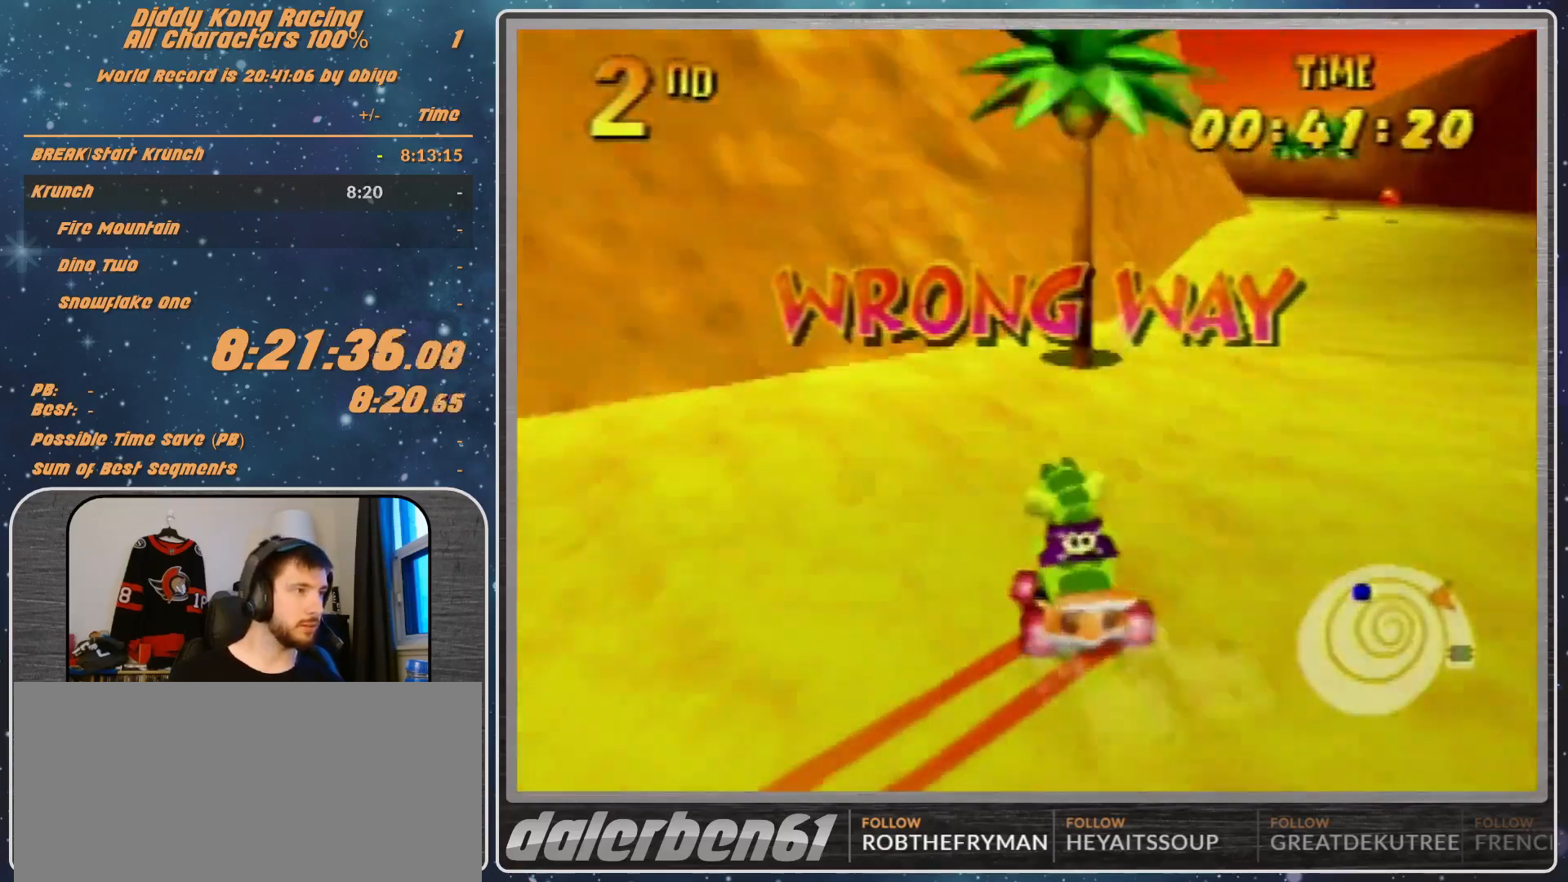
{"buttons": ["A"], "left_stick": "up-right", "events": [[67, "A", "down"], [167, "A", "up"], [233, "A", "down"], [233, "R1", "up"]]}
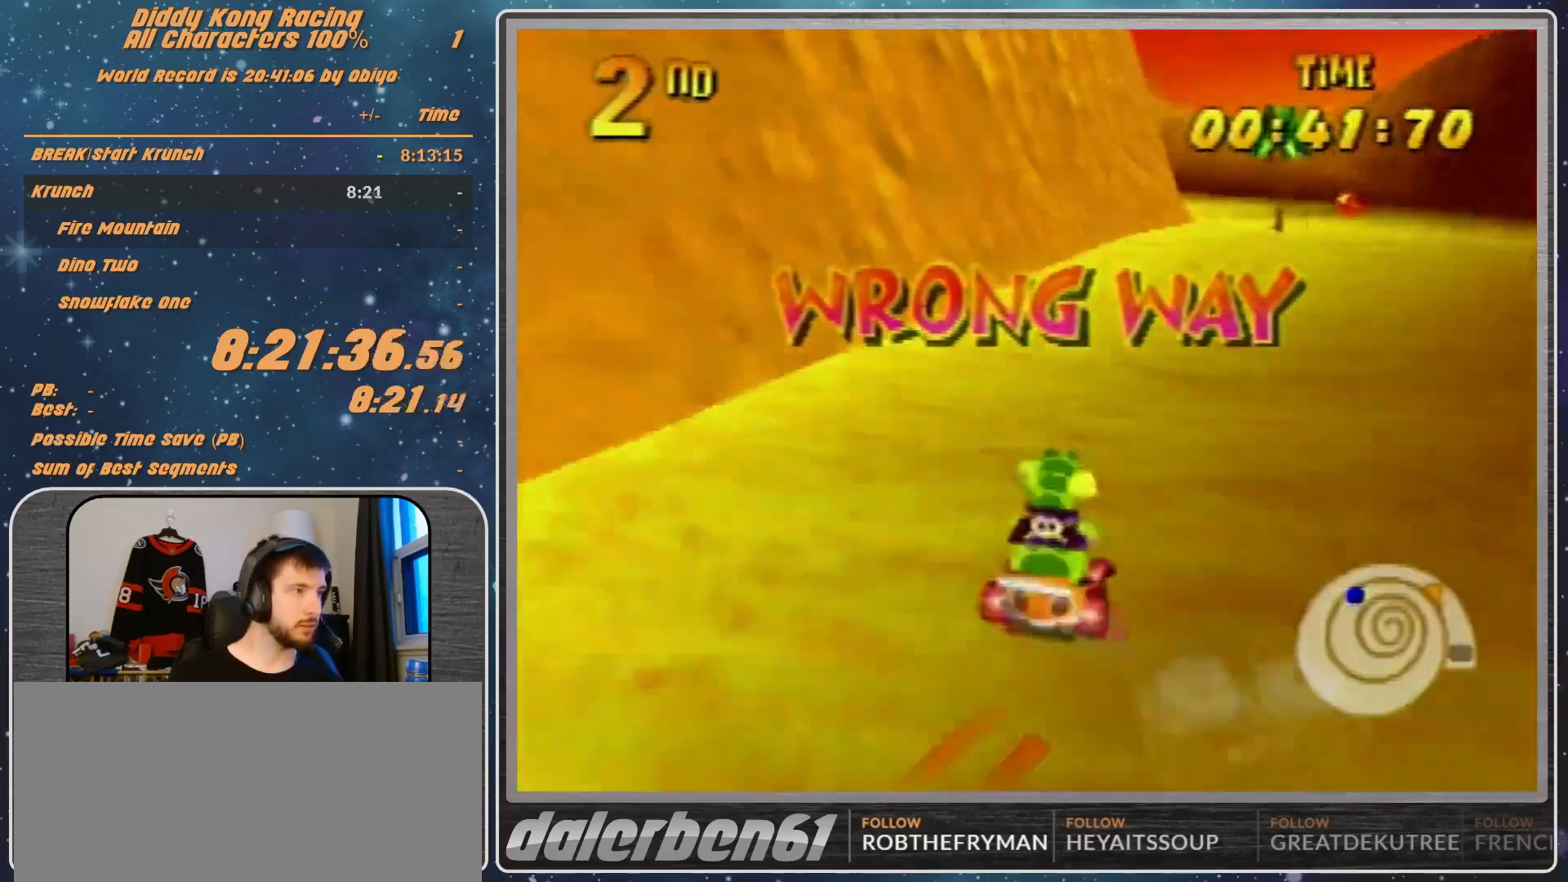
{"buttons": [], "left_stick": "center", "events": [[233, "left_stick", "center"], [300, "A", "up"], [333, "A", "down"], [467, "A", "up"]]}
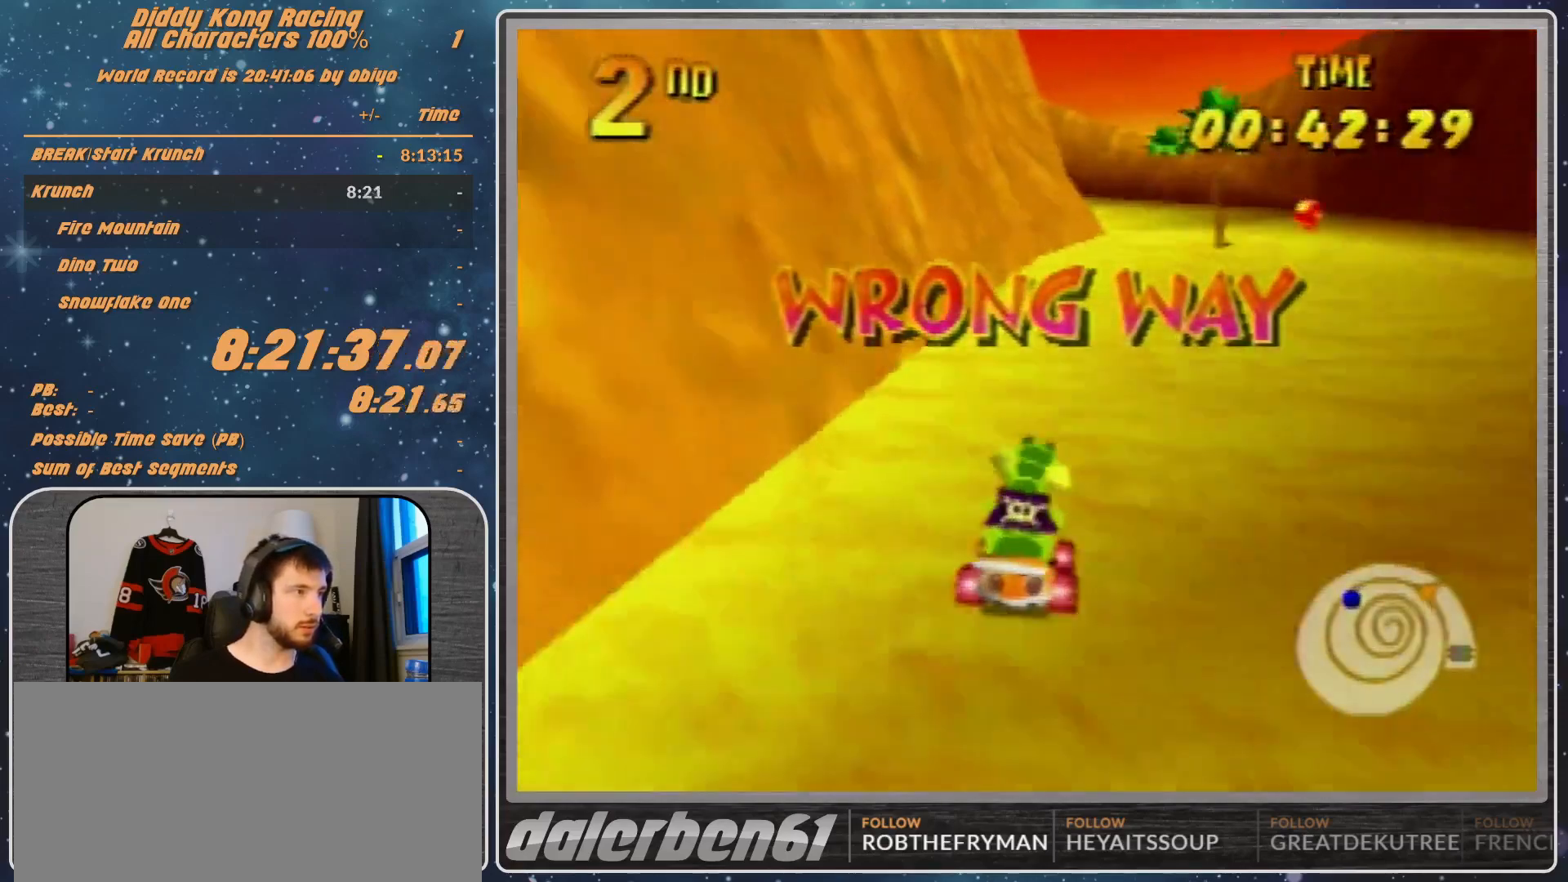
{"buttons": ["R1"], "left_stick": "up-left", "events": [[33, "A", "down"], [100, "A", "up"], [100, "left_stick", "up-left"], [200, "A", "down"], [200, "R1", "down"], [267, "A", "up"]]}
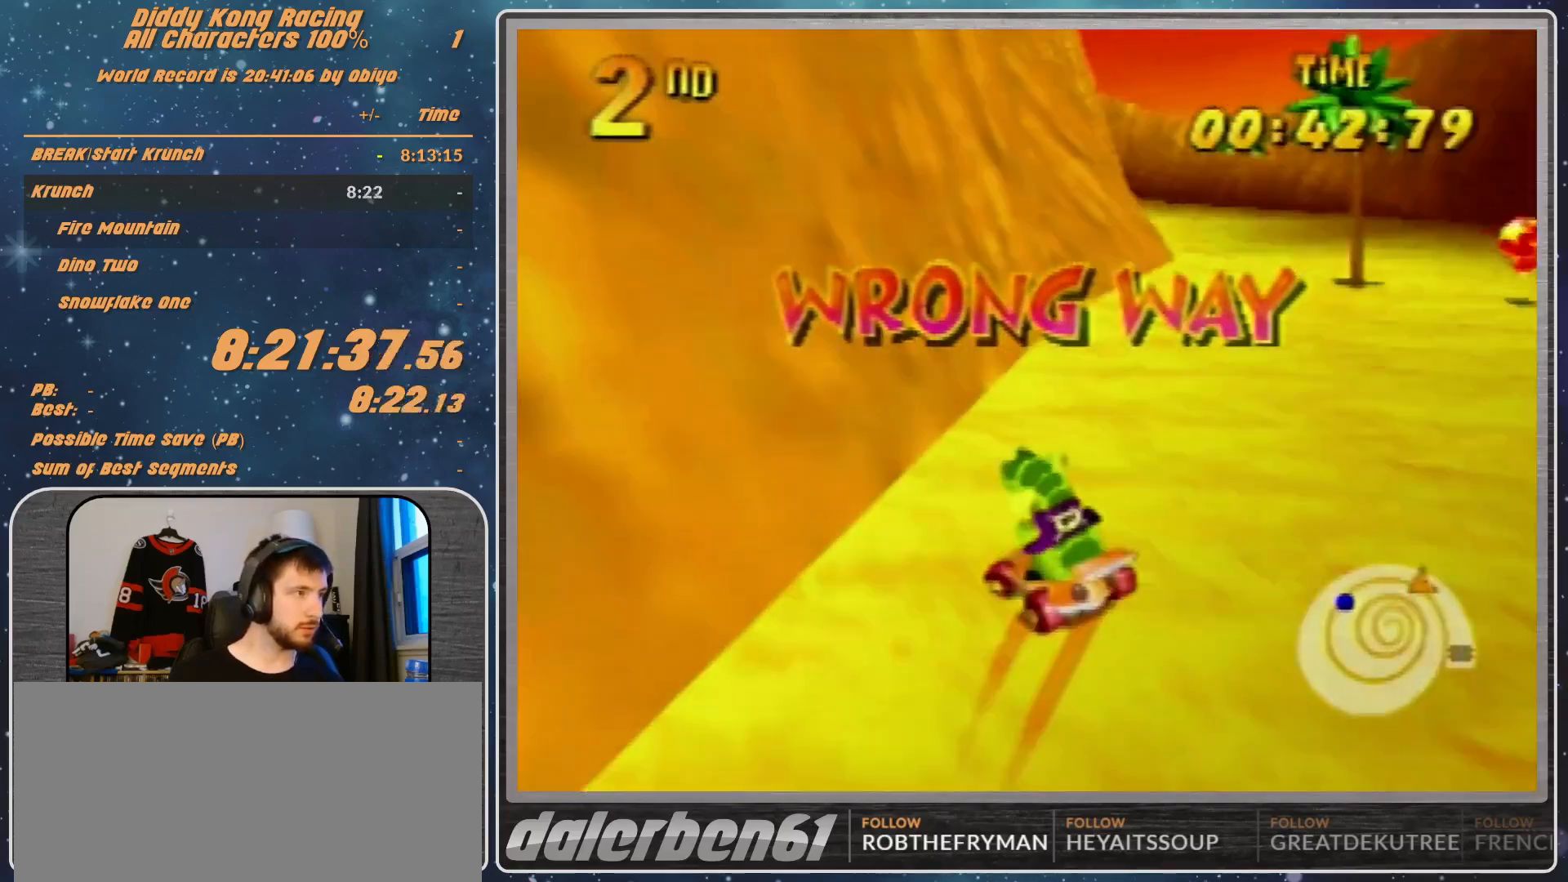
{"buttons": ["A", "R1"], "left_stick": "up-left", "events": [[100, "A", "down"], [100, "left_stick", "up-right"], [233, "A", "up"], [267, "left_stick", "up-left"], [333, "A", "down"], [367, "A", "up"], [500, "A", "down"]]}
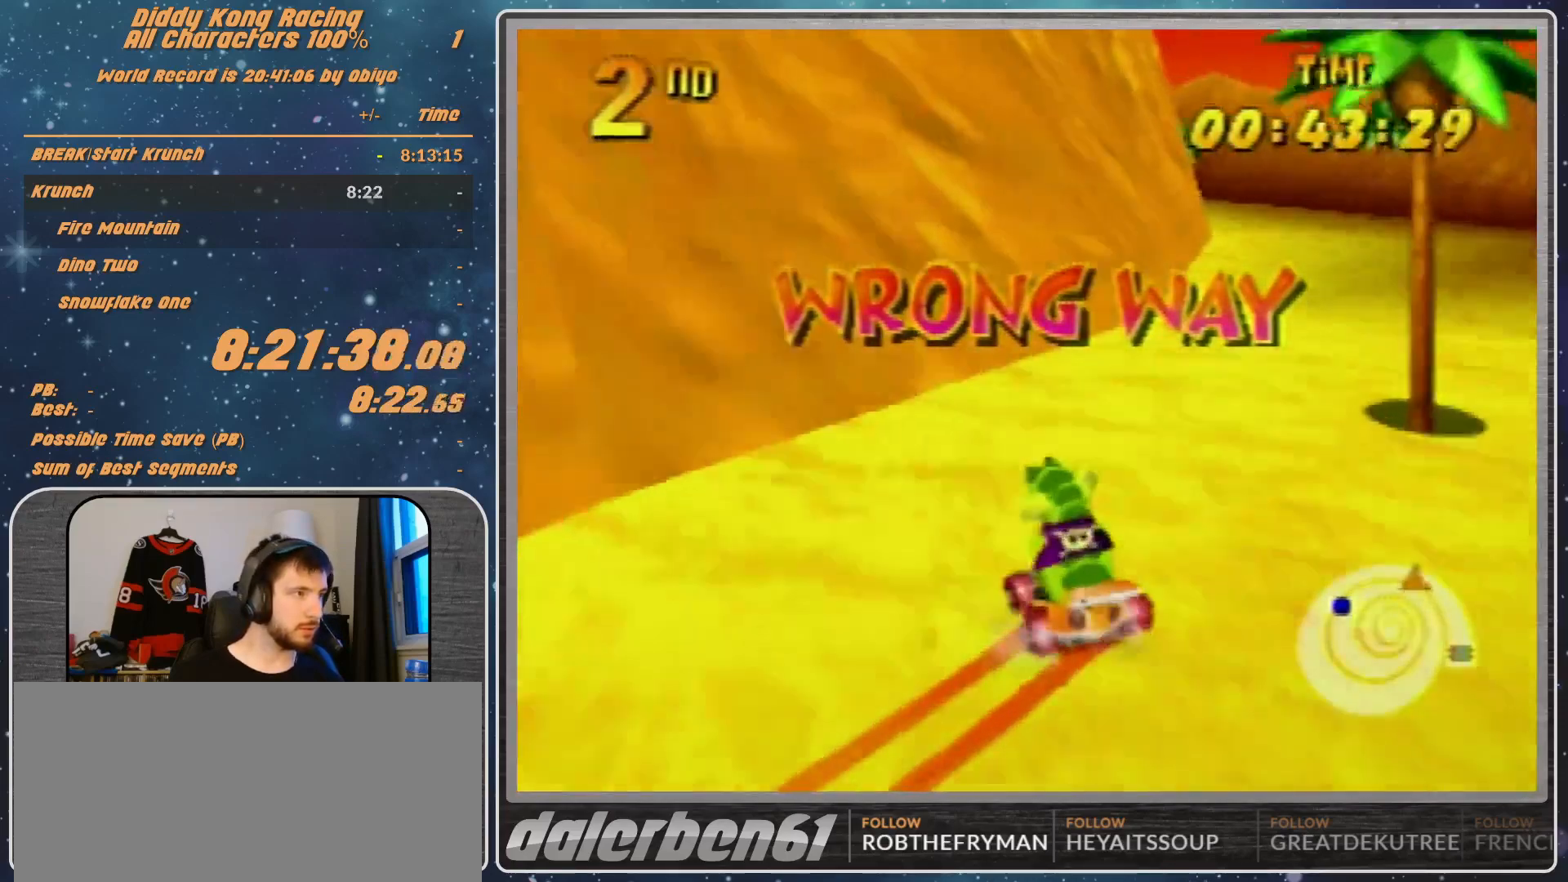
{"buttons": ["A", "R1"], "left_stick": "up-right", "events": [[33, "A", "up"], [100, "left_stick", "up"], [200, "A", "down"], [200, "left_stick", "up-right"], [233, "A", "up"], [333, "A", "down"], [367, "A", "up"], [467, "A", "down"]]}
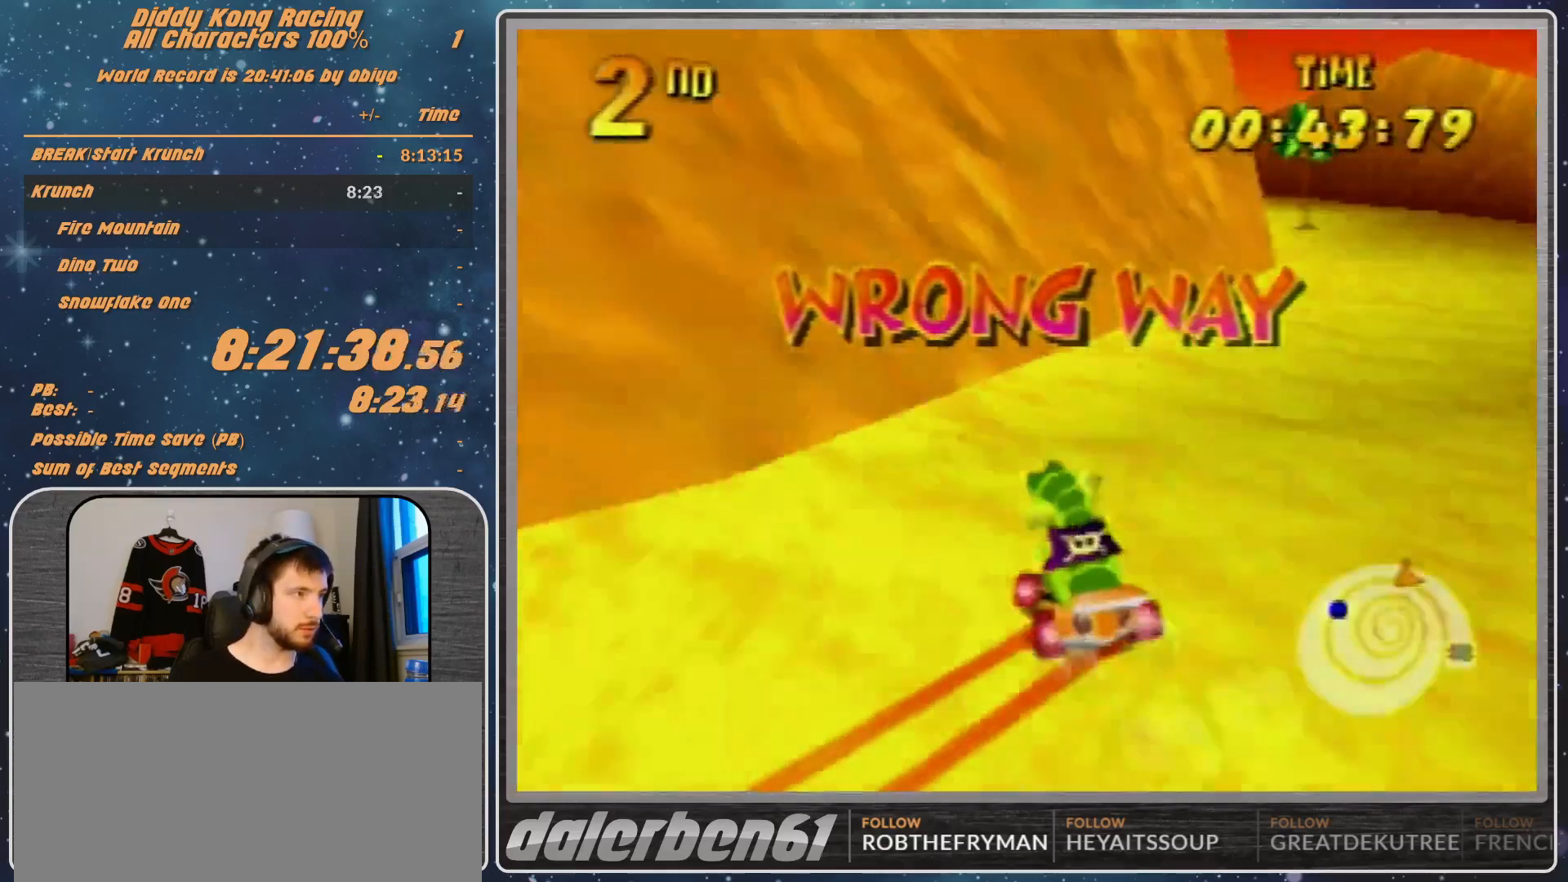
{"buttons": ["A", "R1"], "left_stick": "up-right", "events": [[100, "A", "up"], [100, "left_stick", "up-left"], [133, "A", "down"], [233, "A", "up"], [233, "left_stick", "up-right"], [333, "A", "down"], [367, "A", "up"], [500, "A", "down"]]}
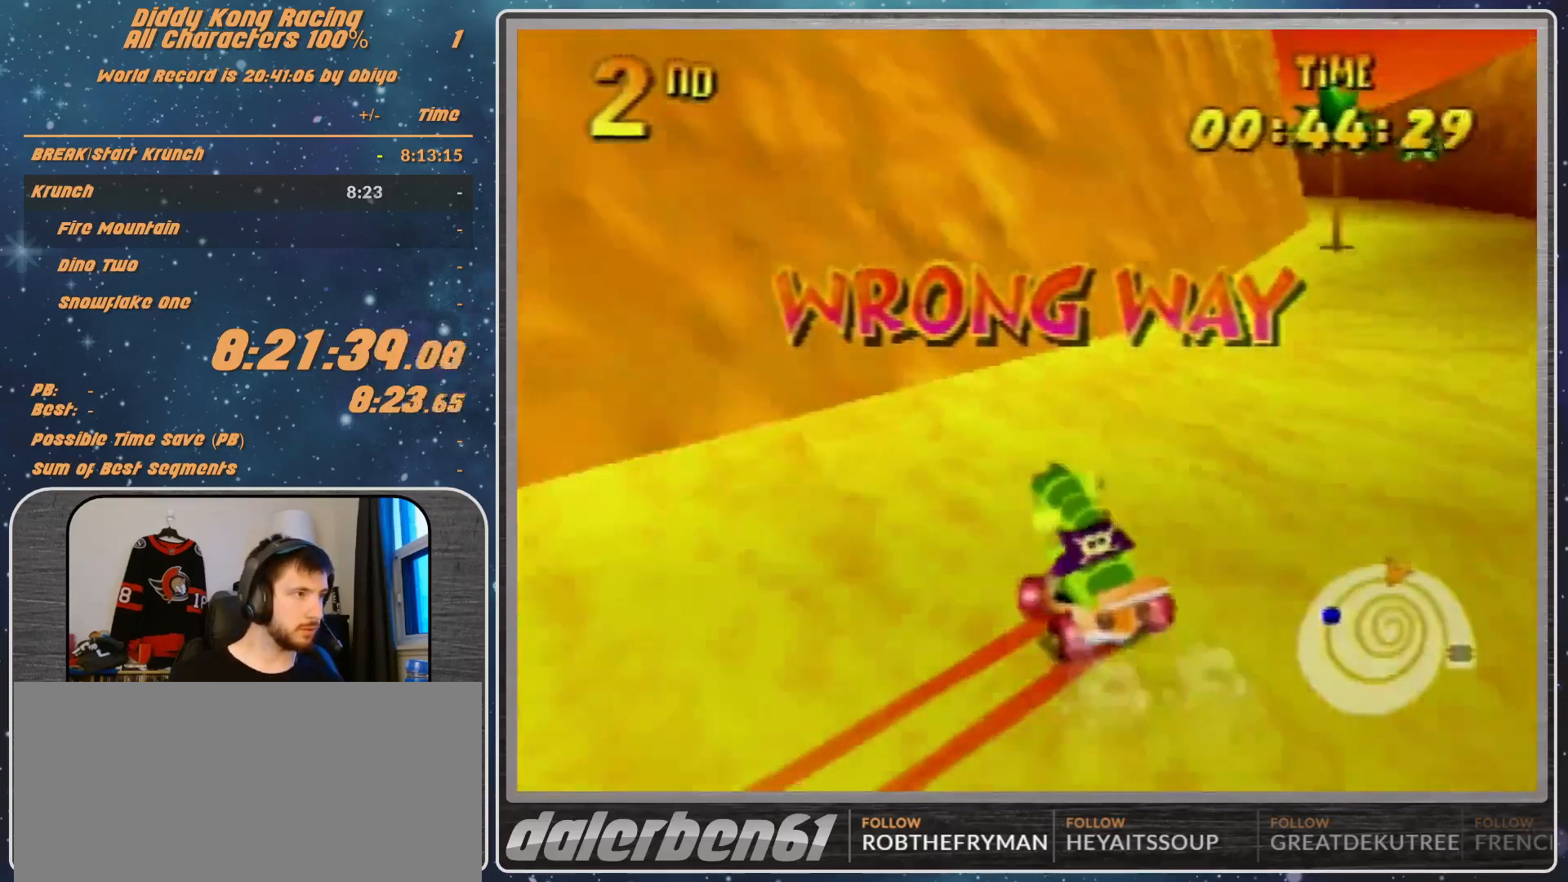
{"buttons": ["A", "R1"], "left_stick": "up-right", "events": [[33, "left_stick", "up-left"], [100, "A", "up"], [233, "left_stick", "up-right"], [500, "A", "down"]]}
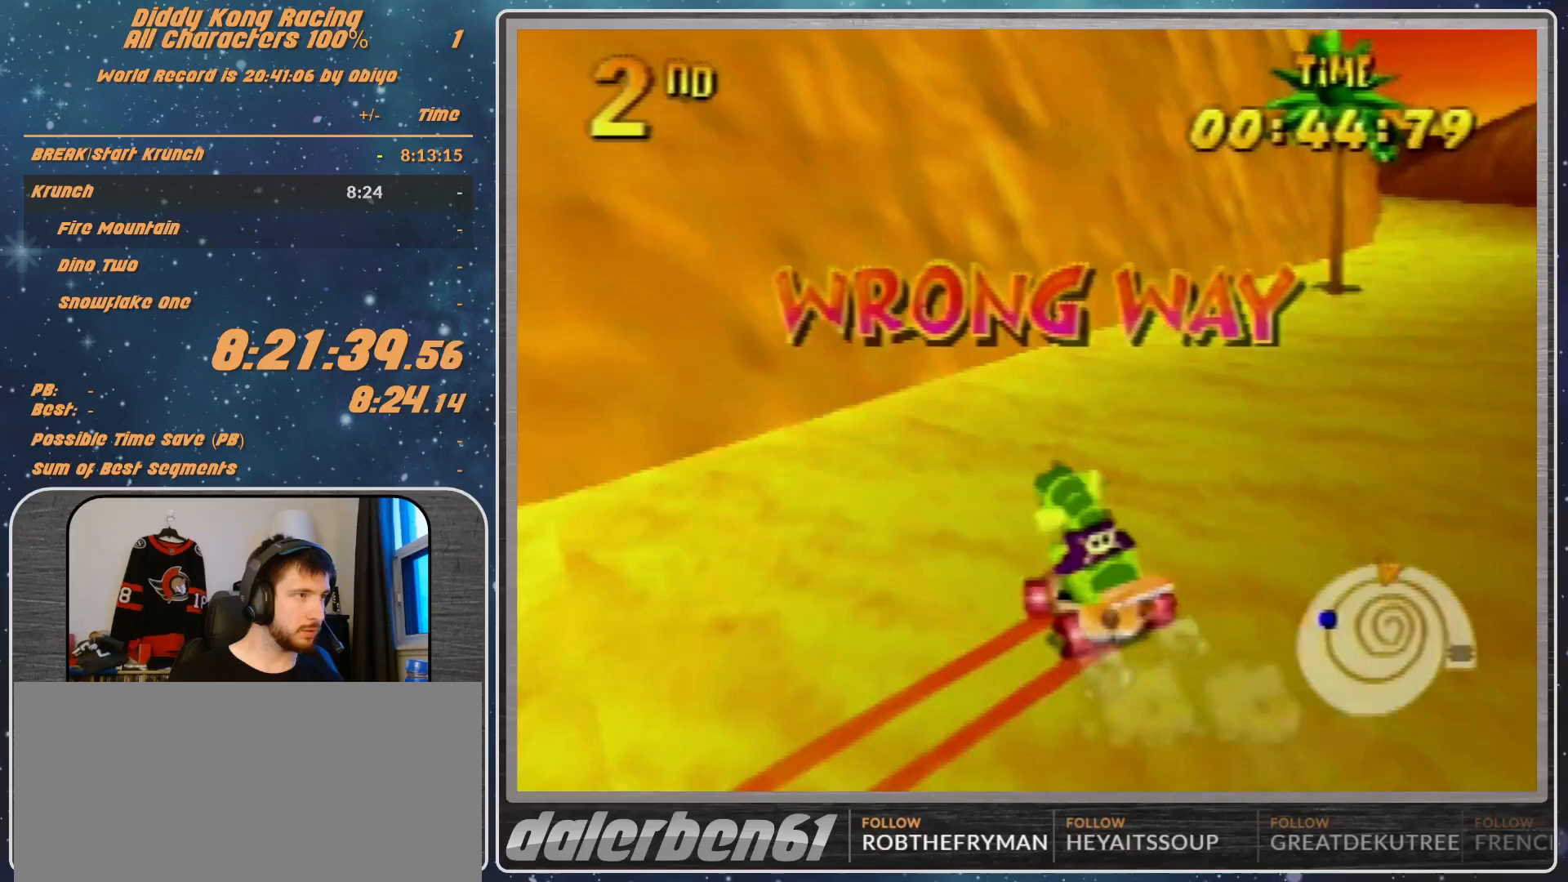
{"buttons": ["A", "R1"], "left_stick": "up-right", "events": [[100, "A", "up"], [167, "A", "down"], [233, "A", "up"], [367, "A", "down"]]}
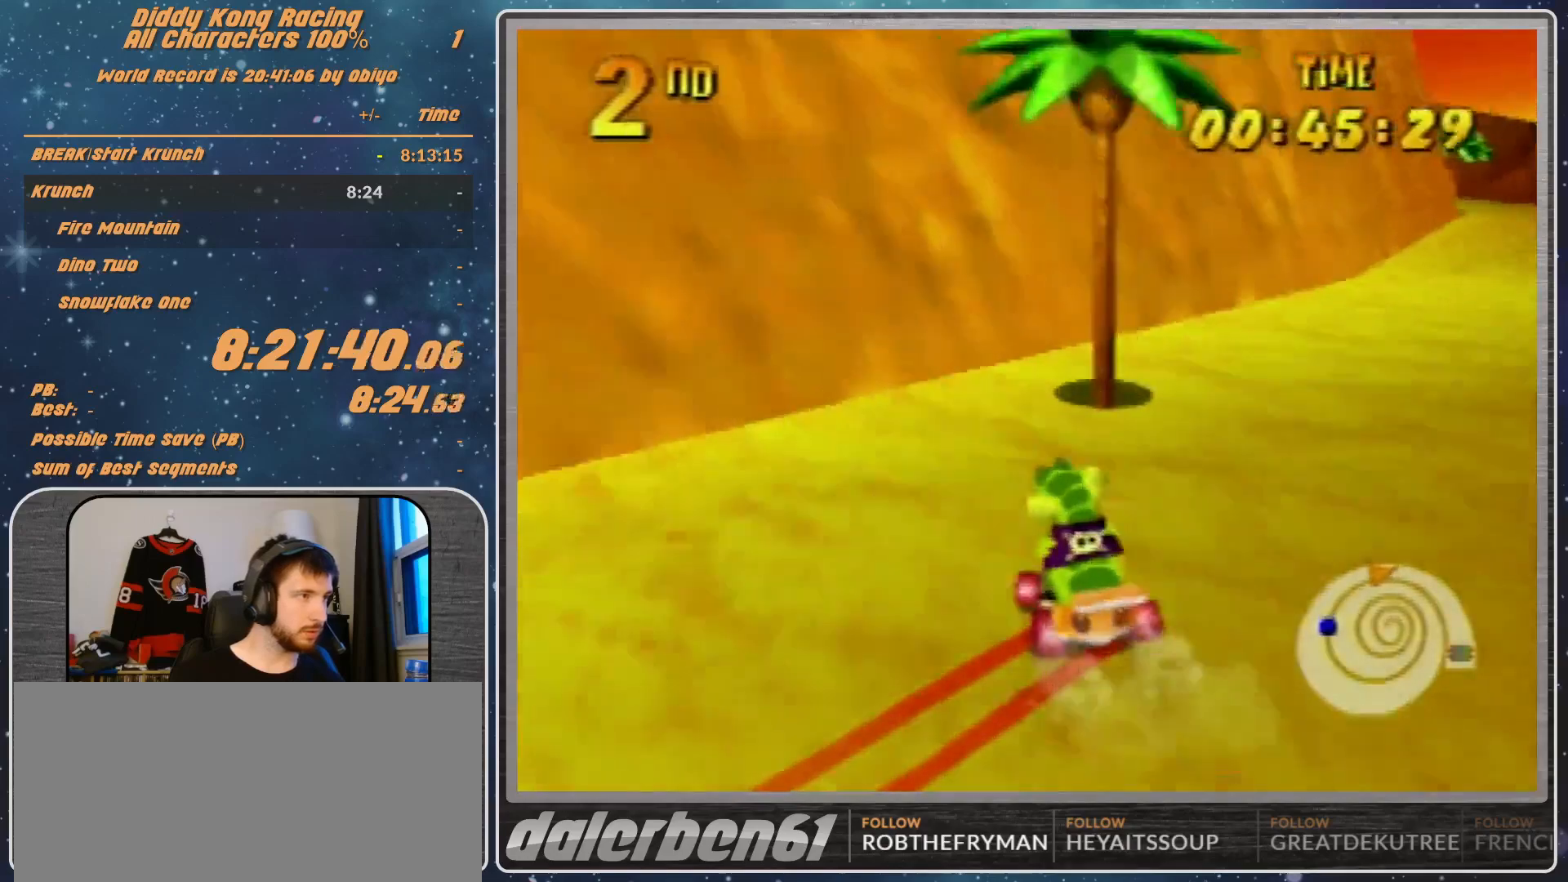
{"buttons": ["A", "R1"], "left_stick": "up-right", "events": [[33, "left_stick", "up"], [133, "A", "up"], [233, "left_stick", "up-right"], [367, "A", "down"], [433, "A", "up"], [467, "A", "down"]]}
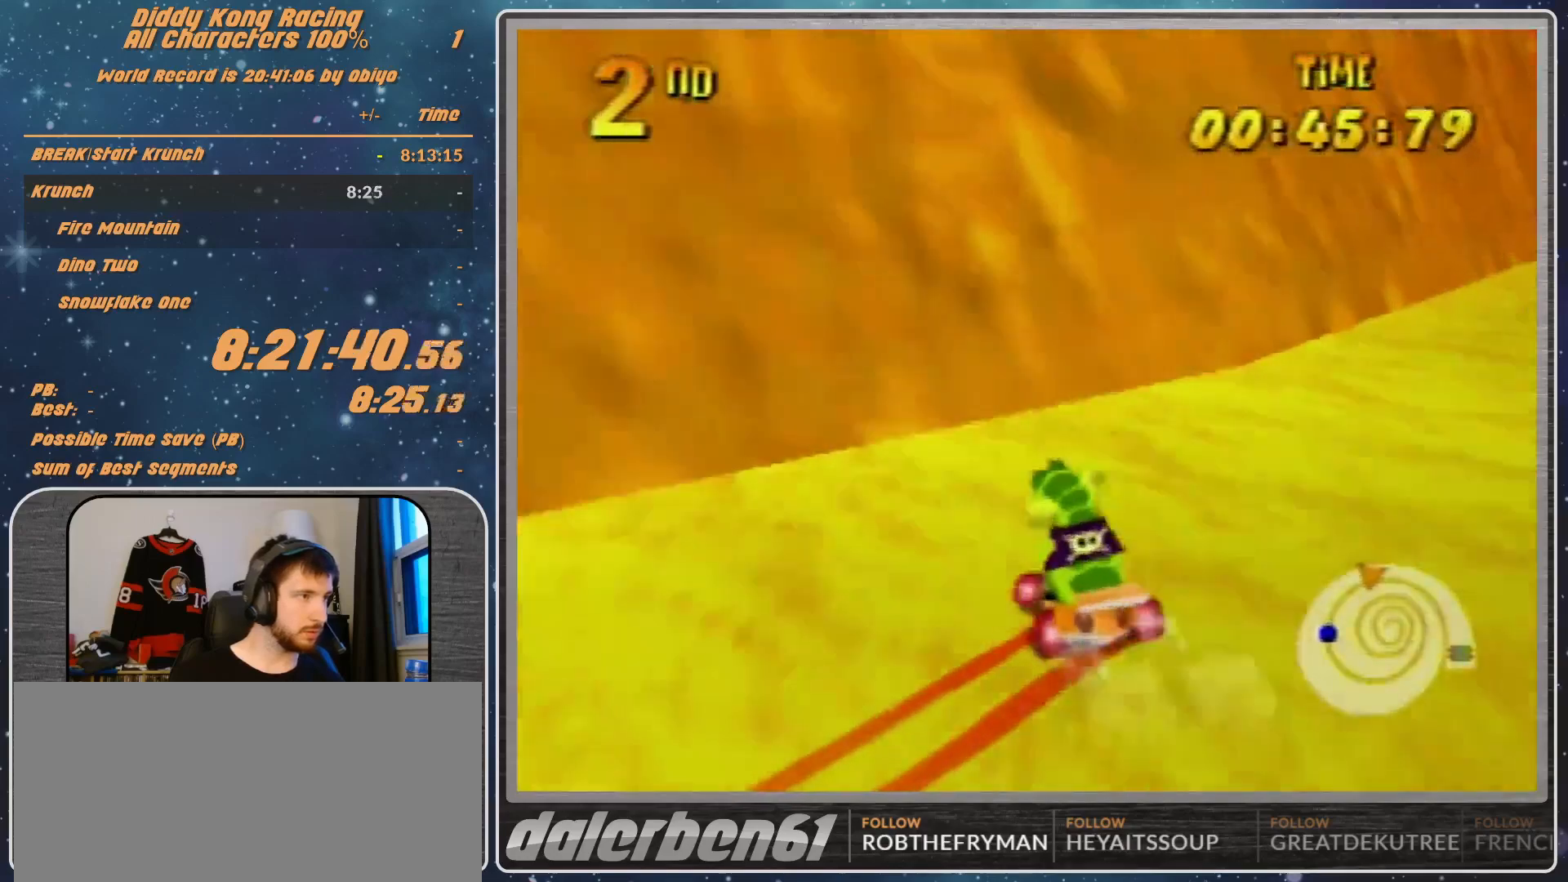
{"buttons": ["A", "R1"], "left_stick": "up-right", "events": [[133, "A", "up"], [200, "A", "down"], [233, "A", "up"], [333, "A", "down"]]}
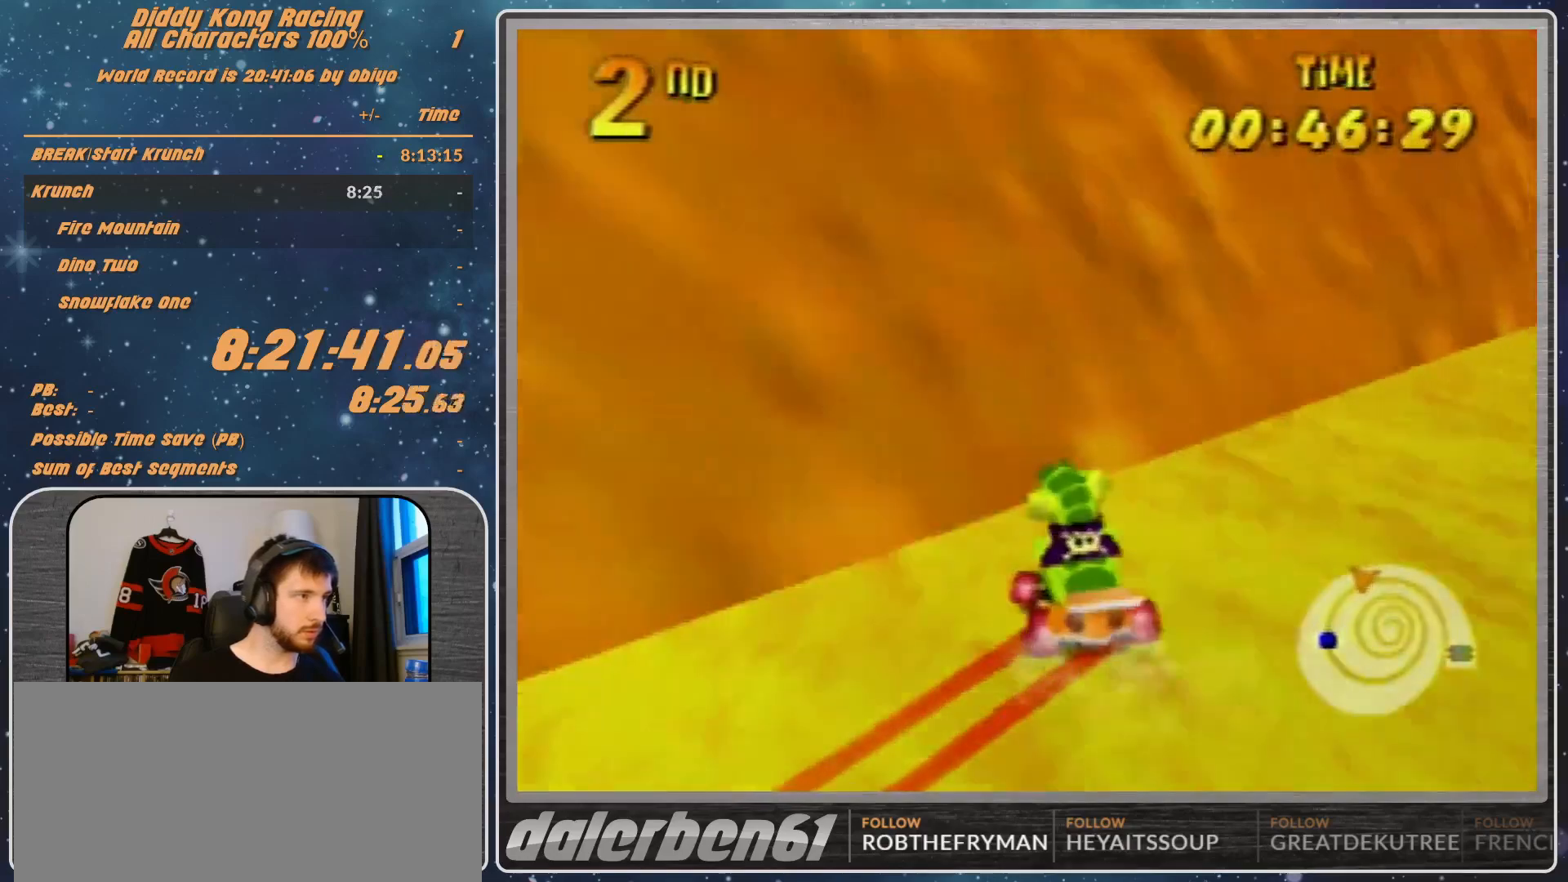
{"buttons": [], "left_stick": "center", "events": [[33, "A", "up"], [33, "R1", "up"], [33, "left_stick", "center"]]}